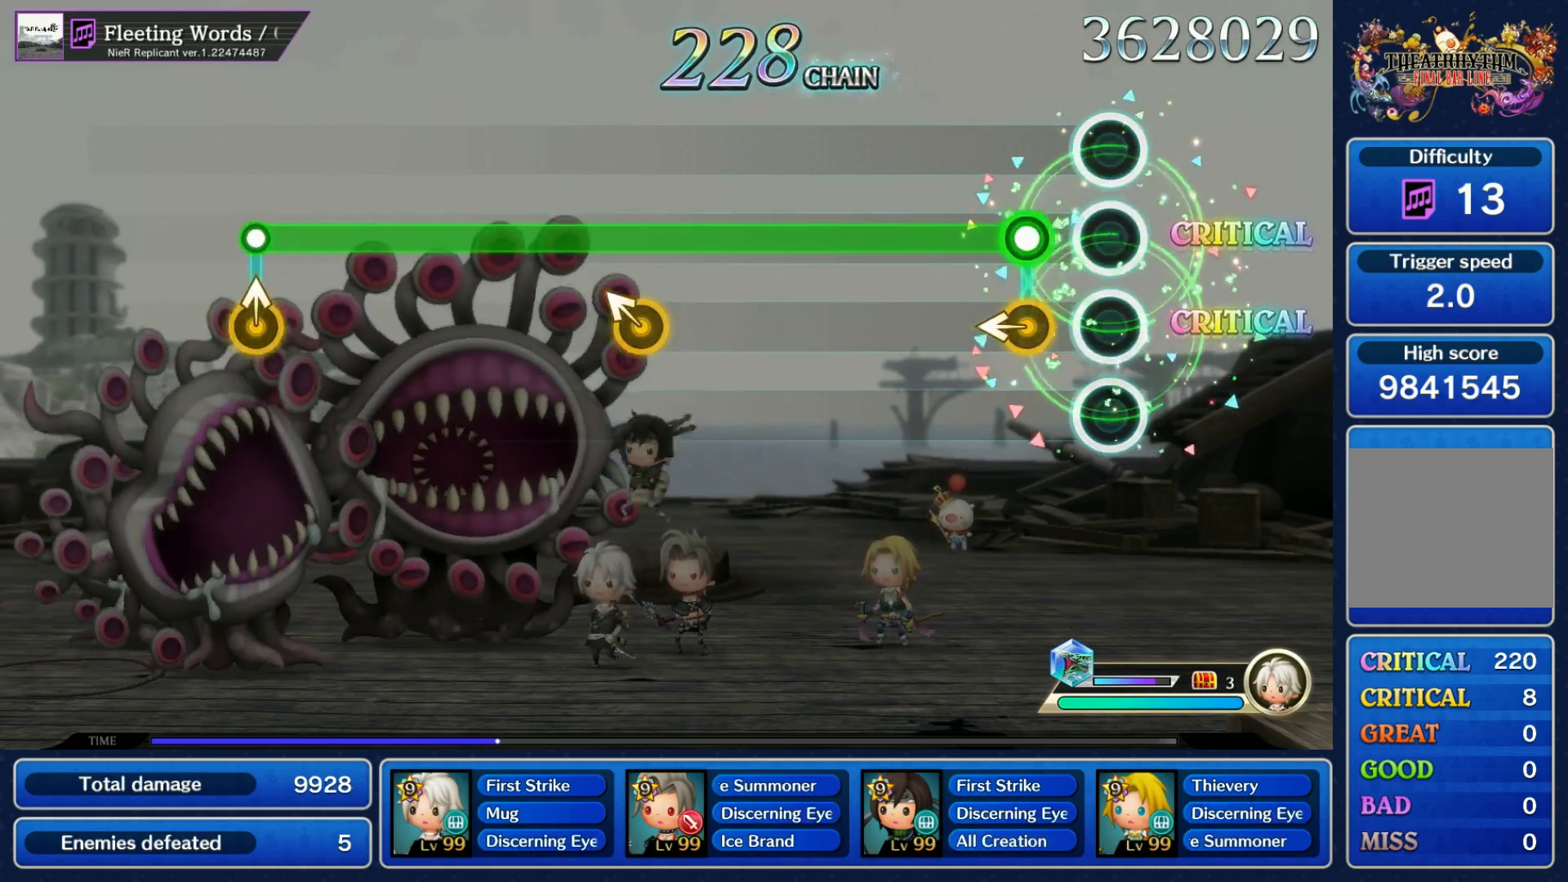
Gameplay with a controller (Nintendo layout); each line is a JSON object with the inputs held at the frame after it. "events" lists button and stick changes between this image and that frame as [ms after this image, input, new state], when the widget could be followed in between. Not read: L3 R3 SELECT START.
{"buttons": ["R1"], "left_stick": "center", "right_stick": "center", "events": [[117, "R1", "down"], [117, "left_stick", "left"], [267, "left_stick", "center"]]}
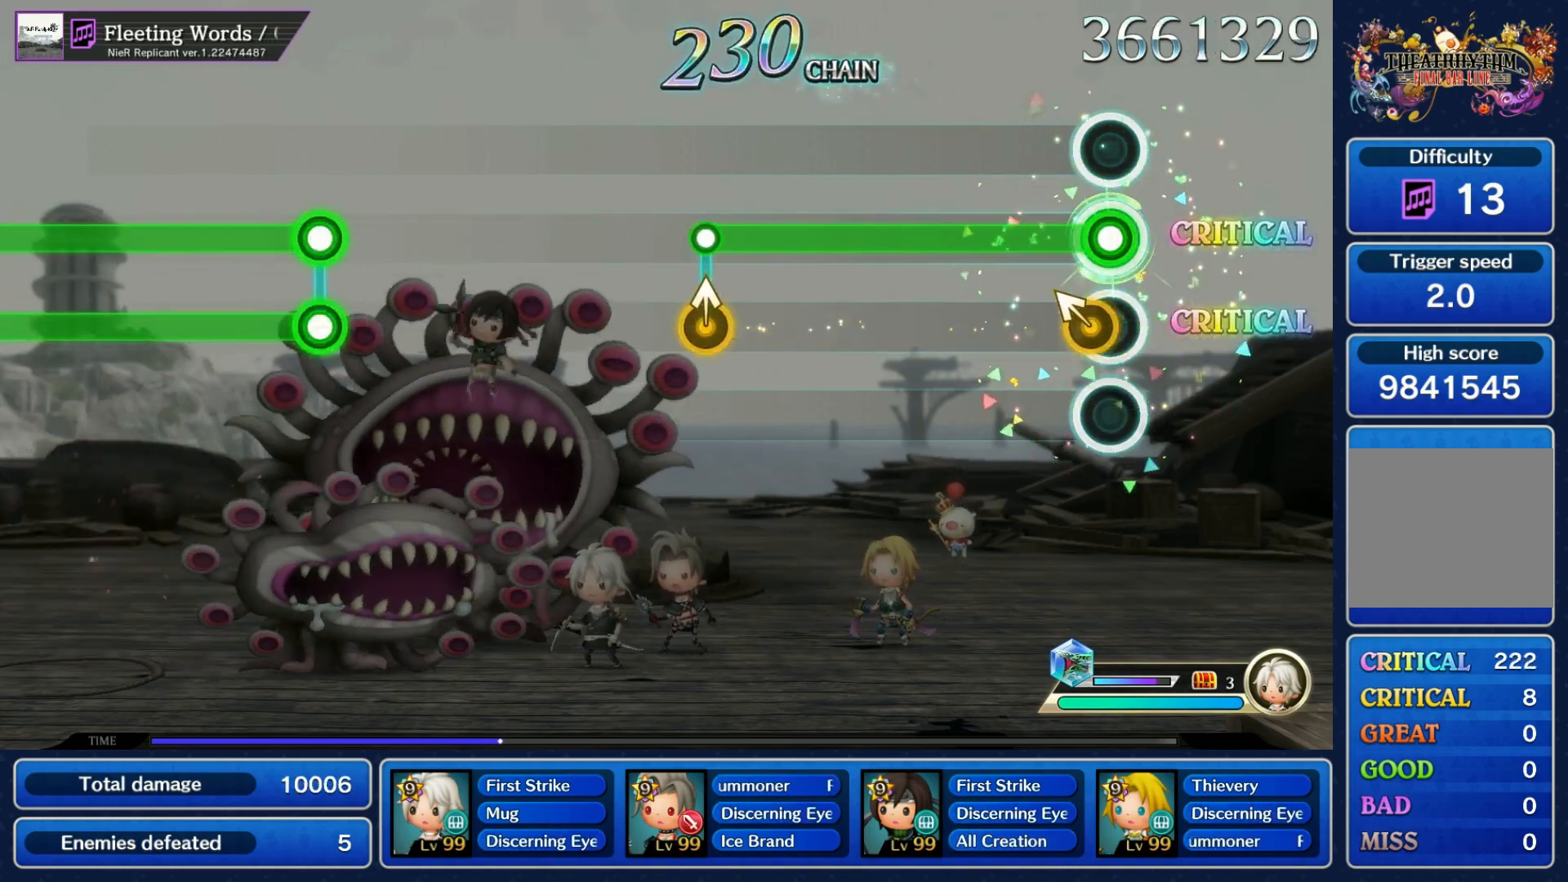
{"buttons": [], "left_stick": "center", "right_stick": "center", "events": [[33, "left_stick", "up-left"], [167, "left_stick", "center"], [483, "R1", "up"]]}
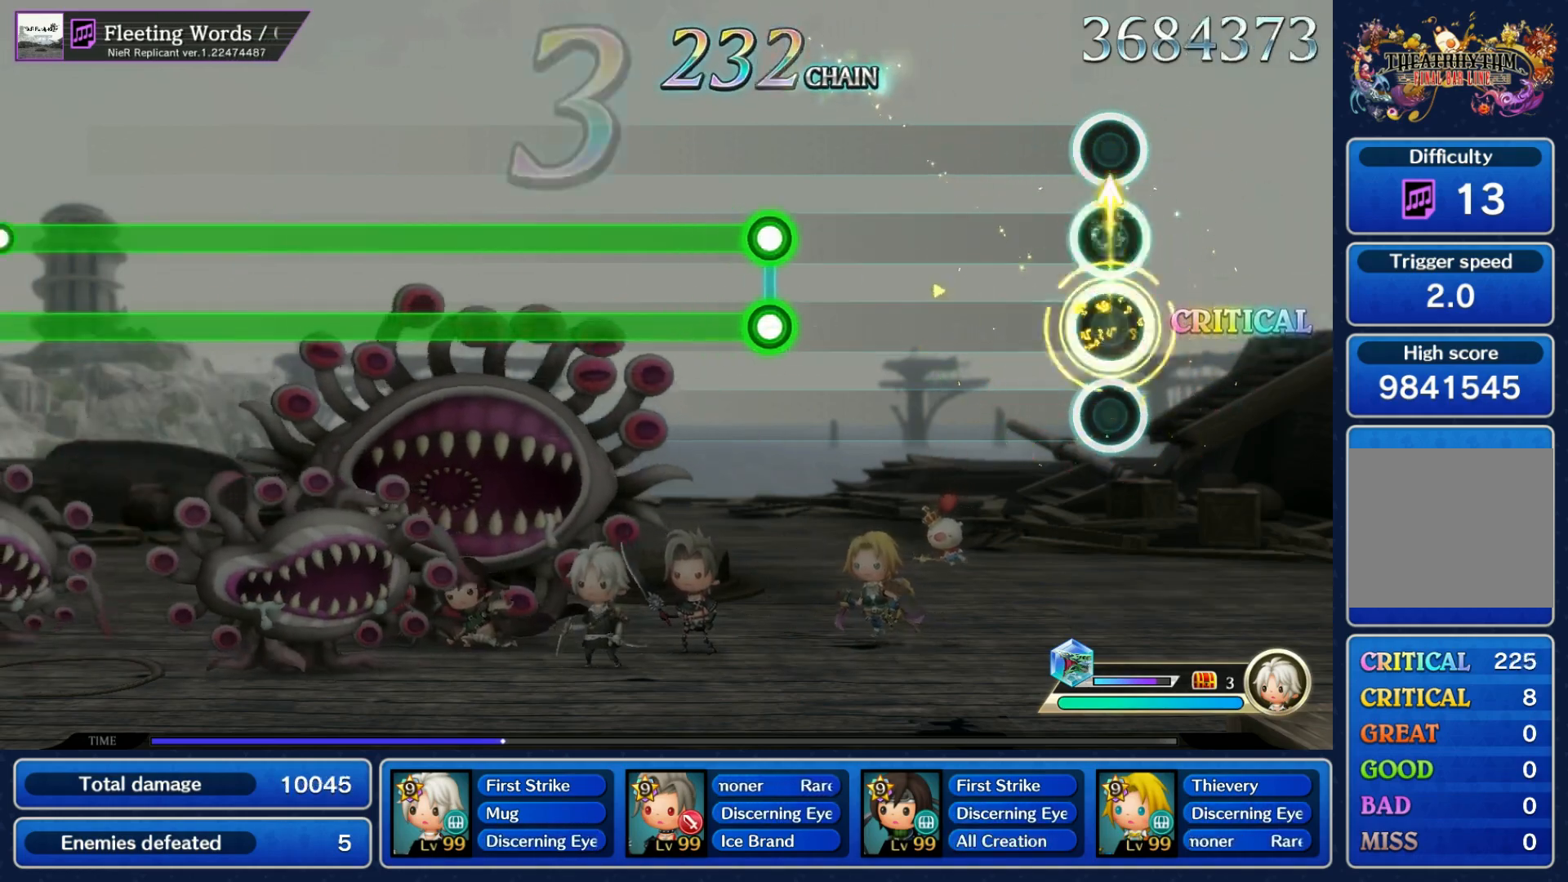
{"buttons": ["L1", "R1"], "left_stick": "center", "right_stick": "center", "events": [[400, "L1", "down"], [417, "R1", "down"]]}
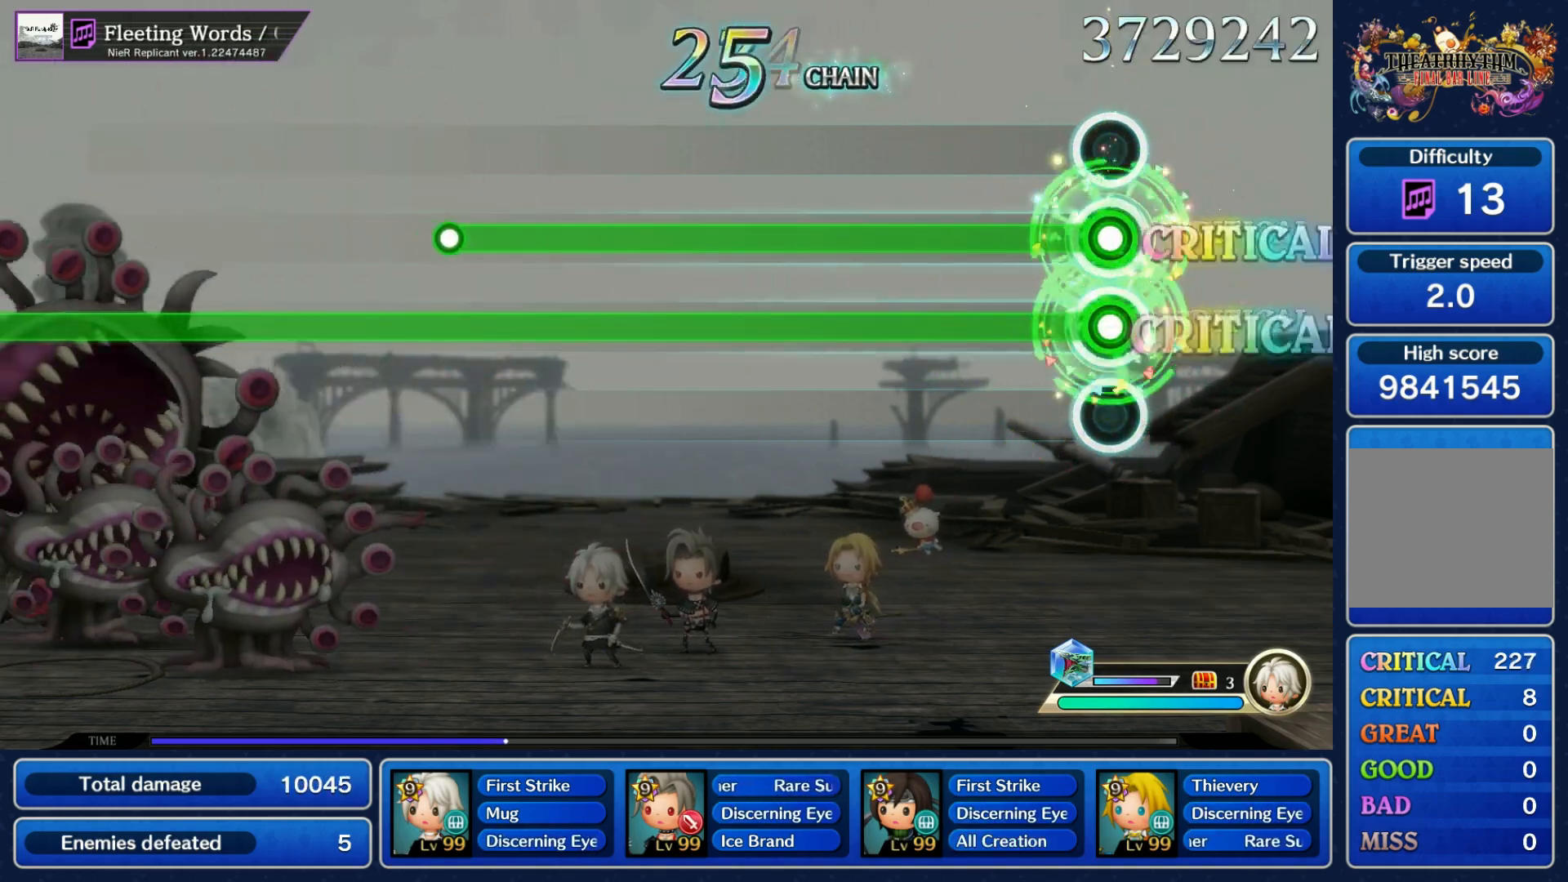
{"buttons": ["L1", "R1"], "left_stick": "center", "right_stick": "center", "events": []}
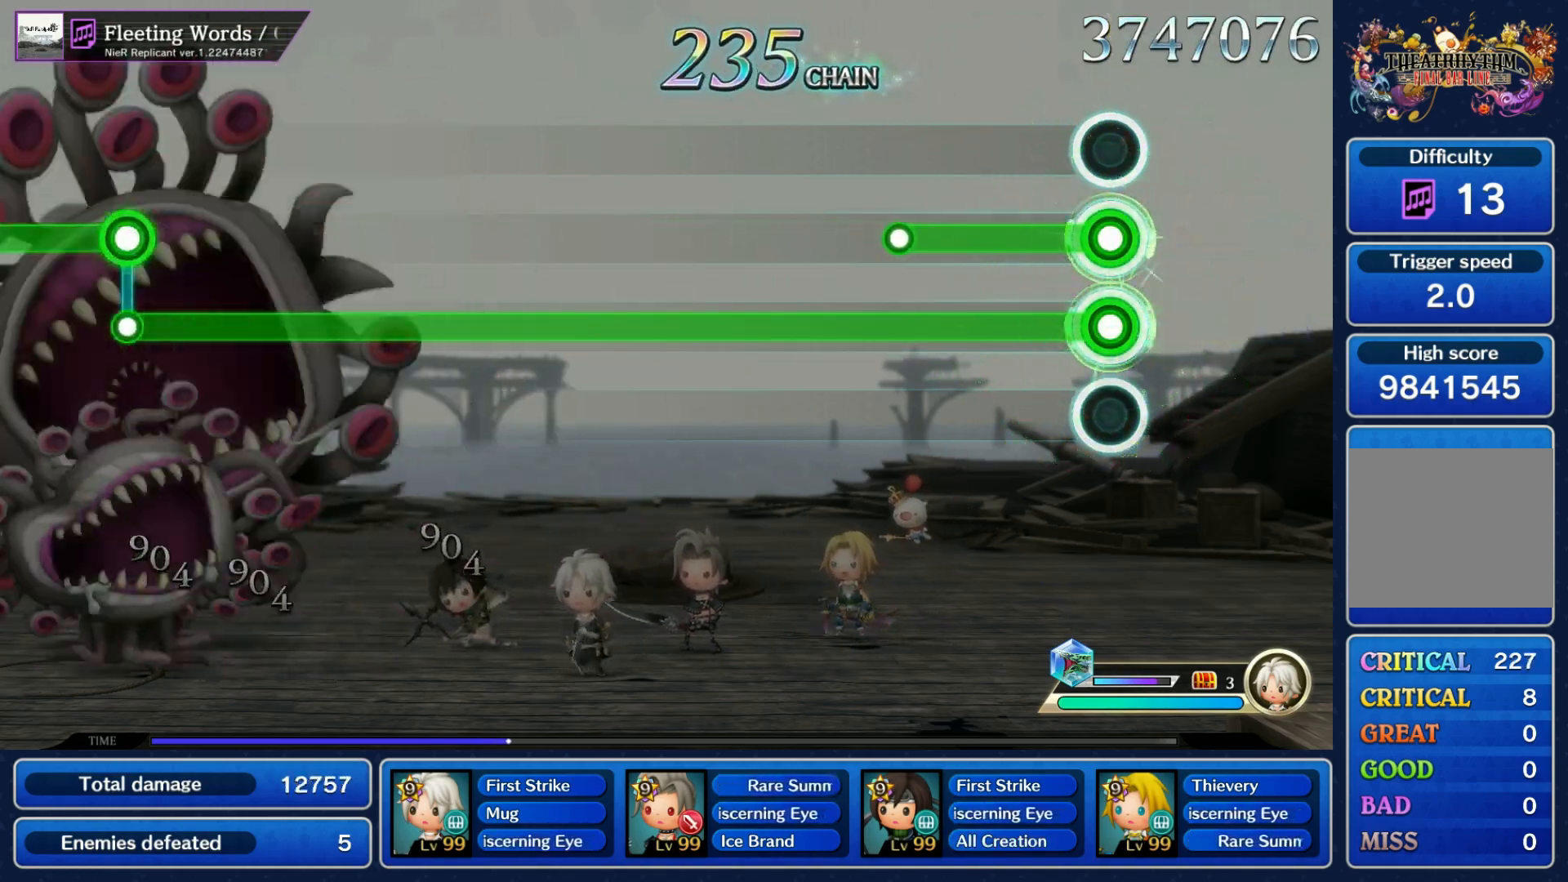
{"buttons": ["L1"], "left_stick": "center", "right_stick": "center", "events": [[250, "R1", "up"]]}
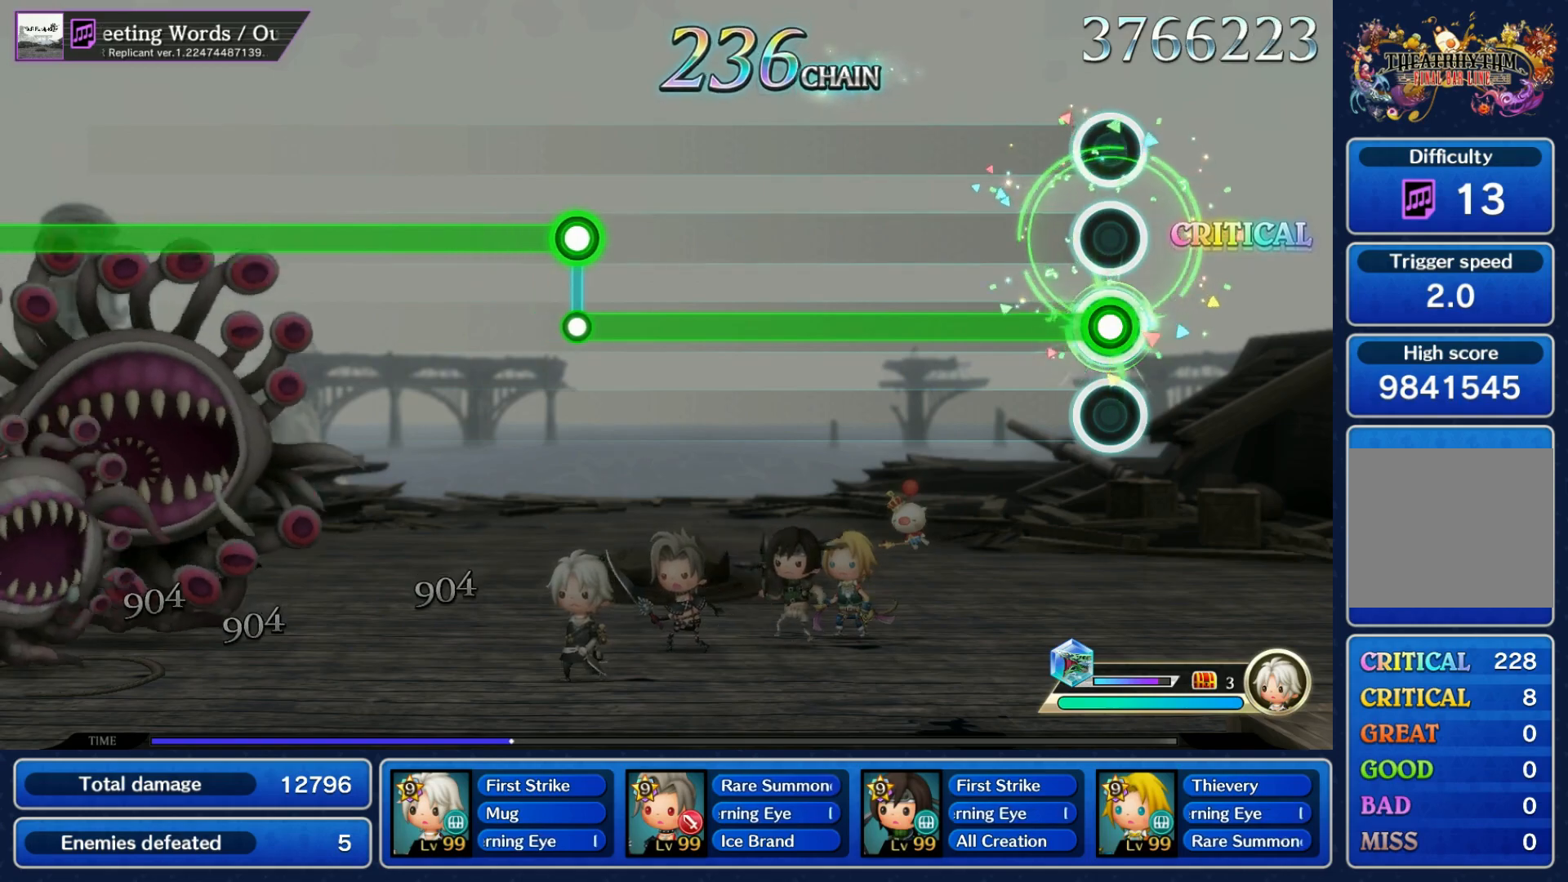
{"buttons": ["L1"], "left_stick": "center", "right_stick": "center", "events": []}
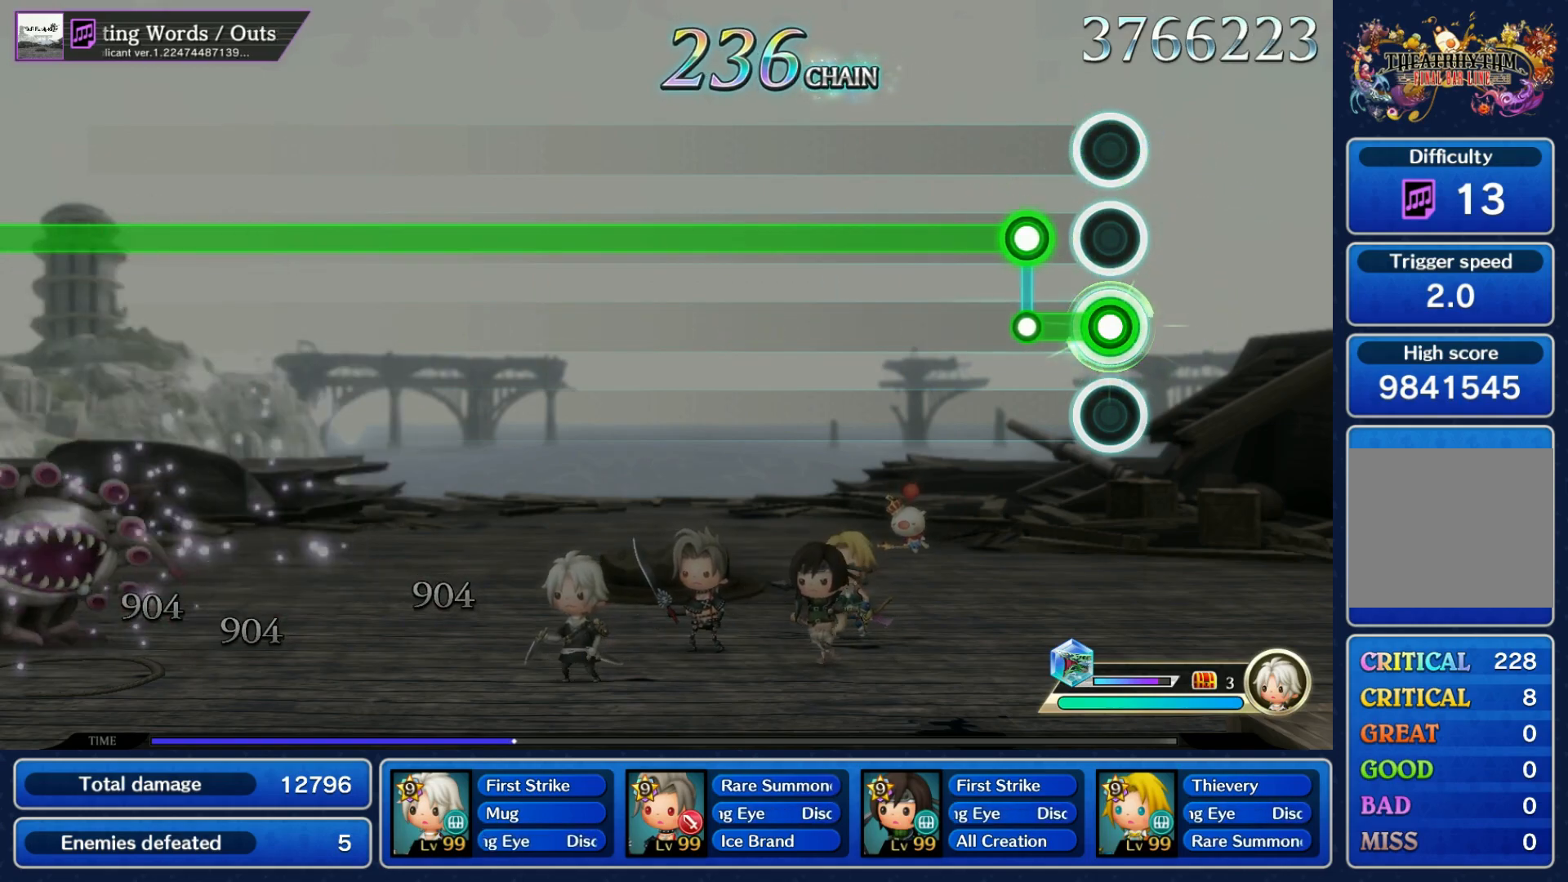
{"buttons": ["R1"], "left_stick": "center", "right_stick": "center", "events": [[100, "L1", "up"], [100, "R1", "down"]]}
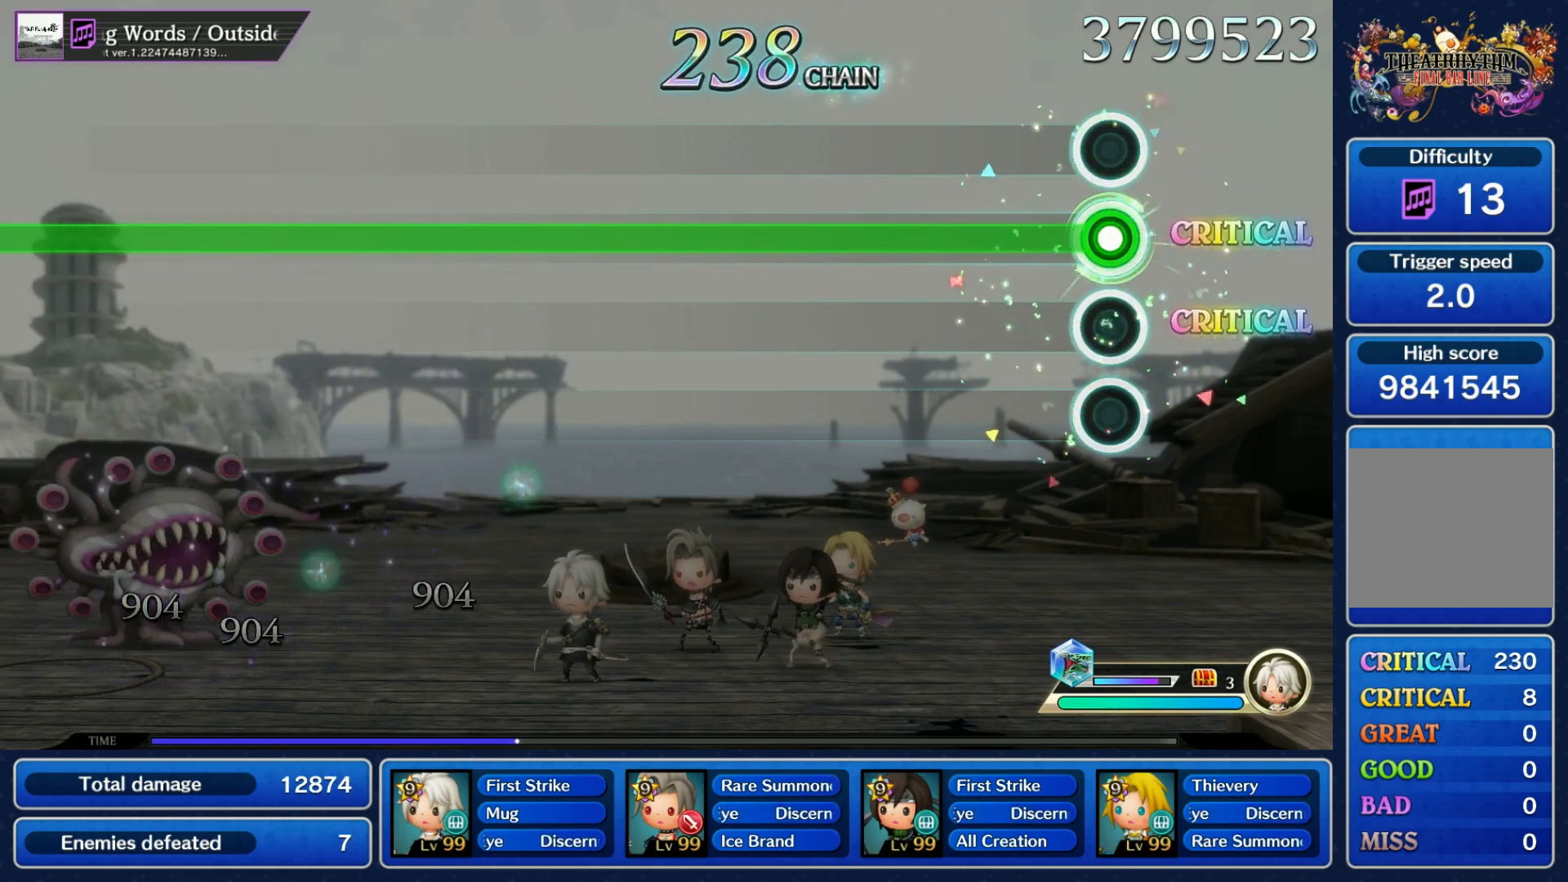
{"buttons": ["R1"], "left_stick": "center", "right_stick": "center", "events": []}
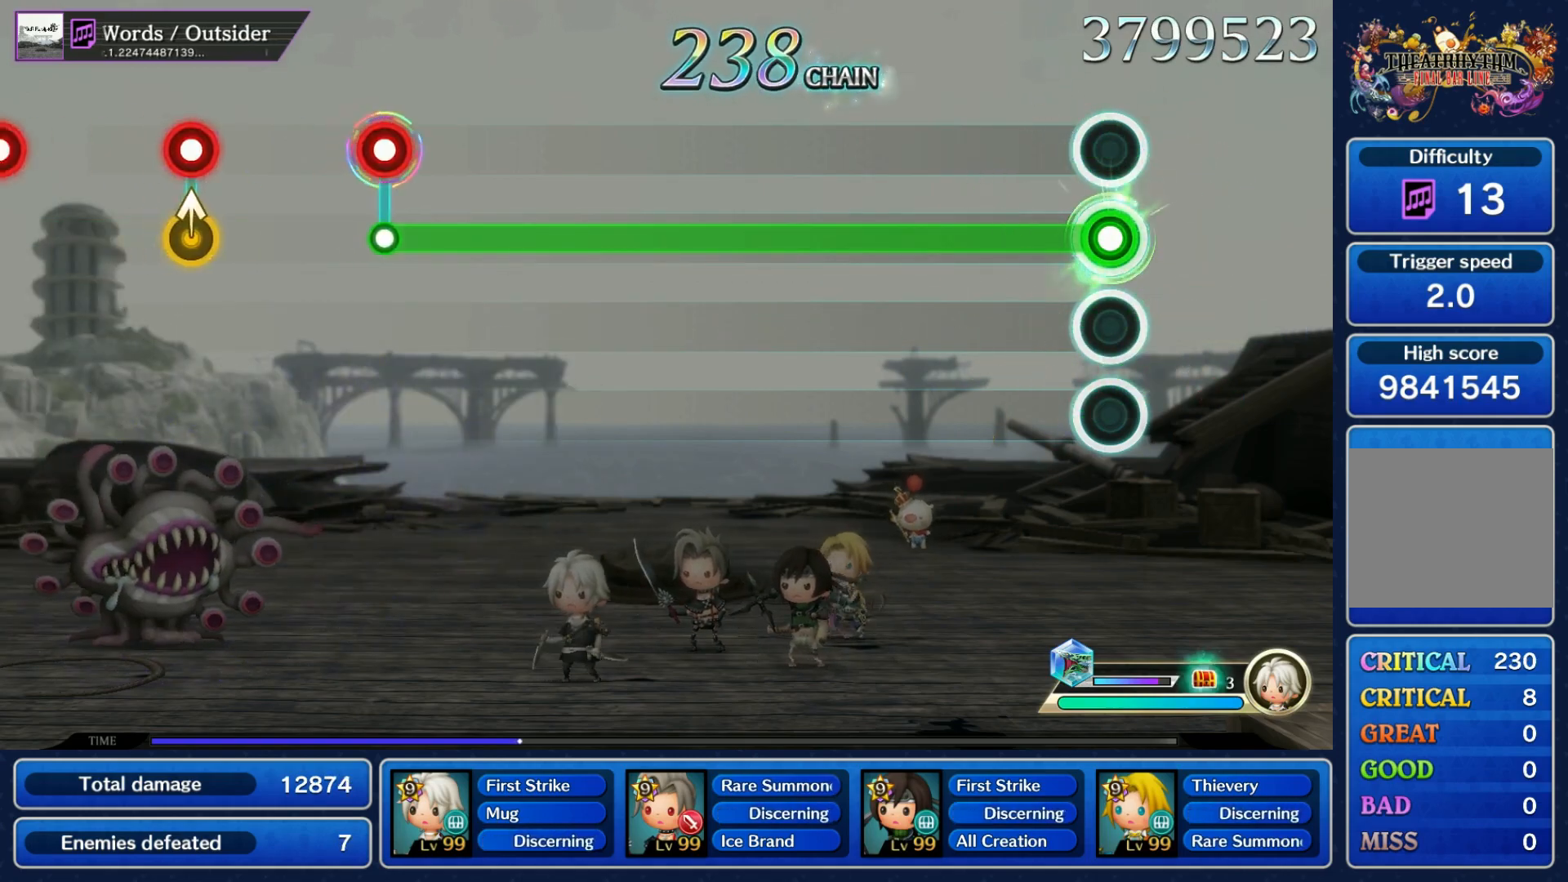
{"buttons": ["R1"], "left_stick": "center", "right_stick": "center", "events": []}
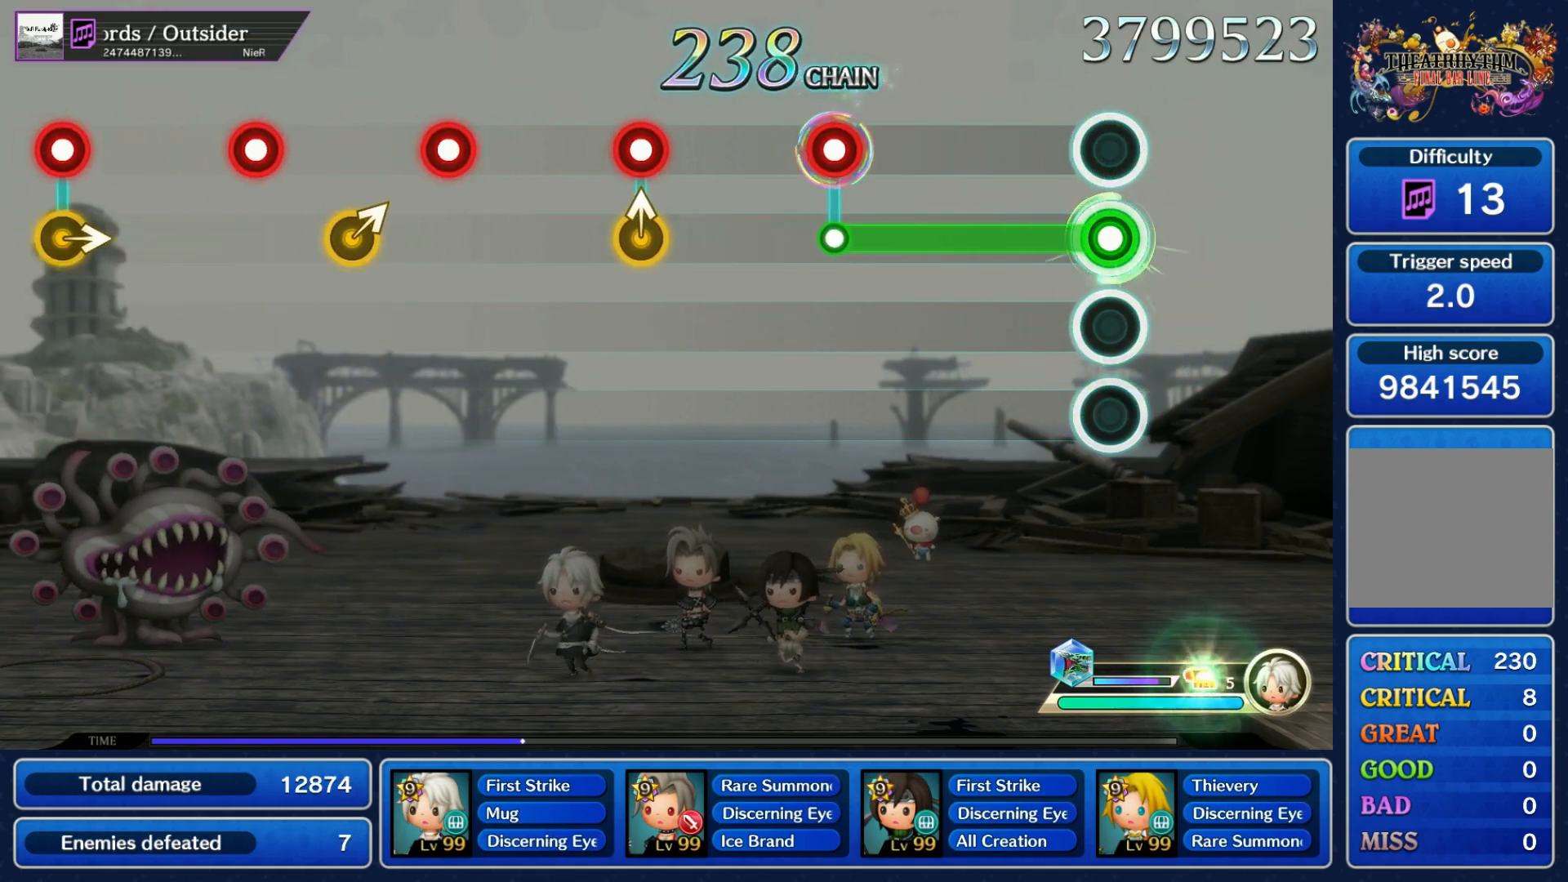
{"buttons": [], "left_stick": "center", "right_stick": "center", "events": [[300, "L1", "down"], [317, "R1", "up"], [383, "L1", "up"]]}
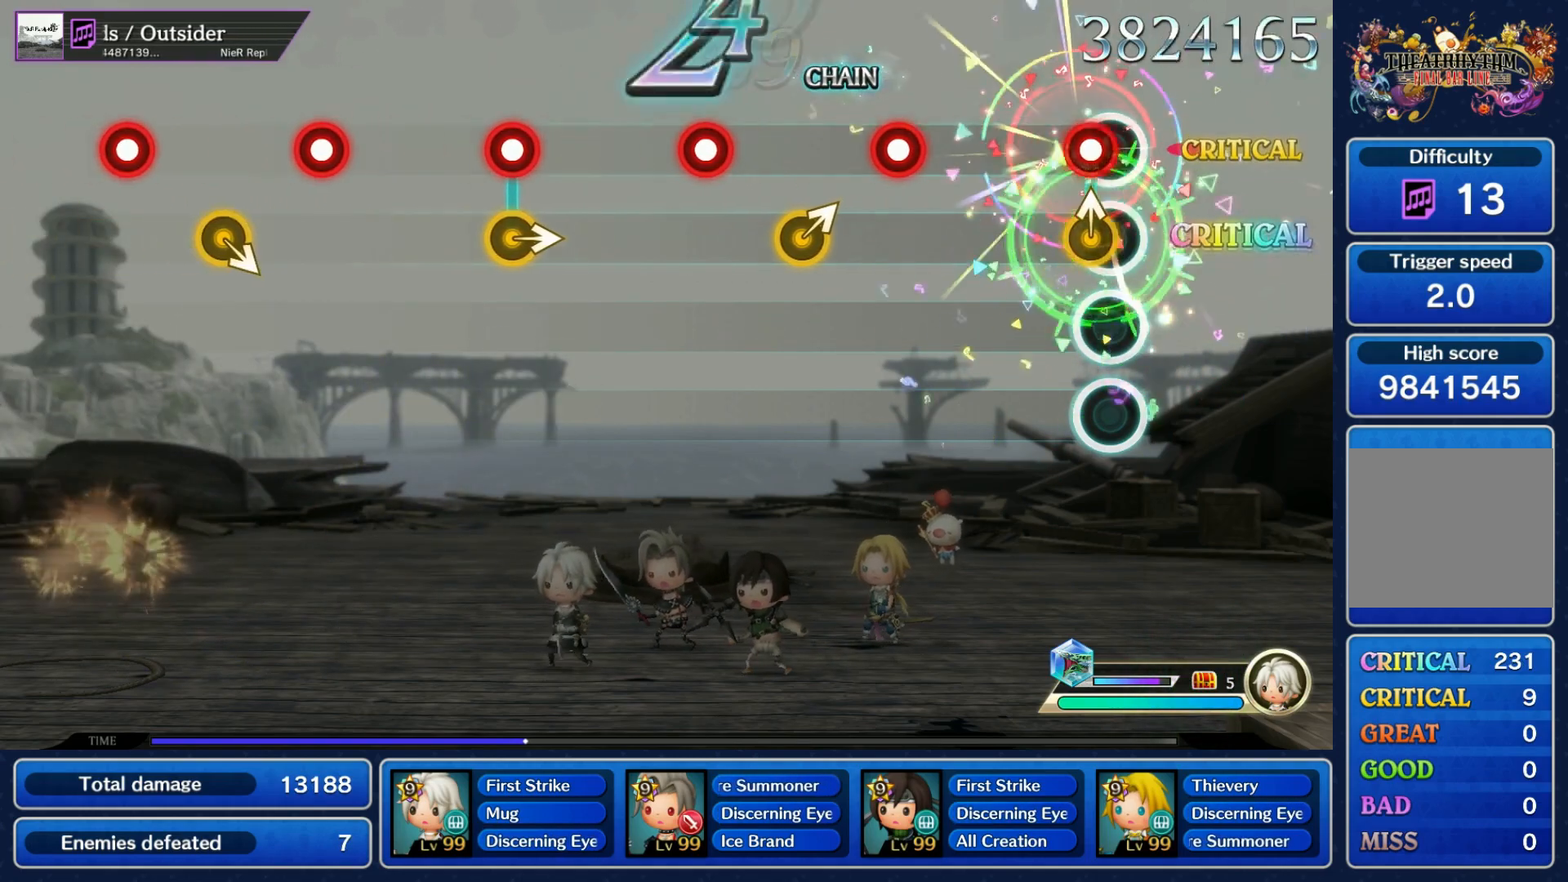
{"buttons": ["R1"], "left_stick": "center", "right_stick": "center", "events": [[33, "R1", "down"], [150, "R1", "up"], [250, "R1", "down"], [350, "left_stick", "up-right"], [367, "R1", "up"], [450, "left_stick", "center"], [467, "R1", "down"]]}
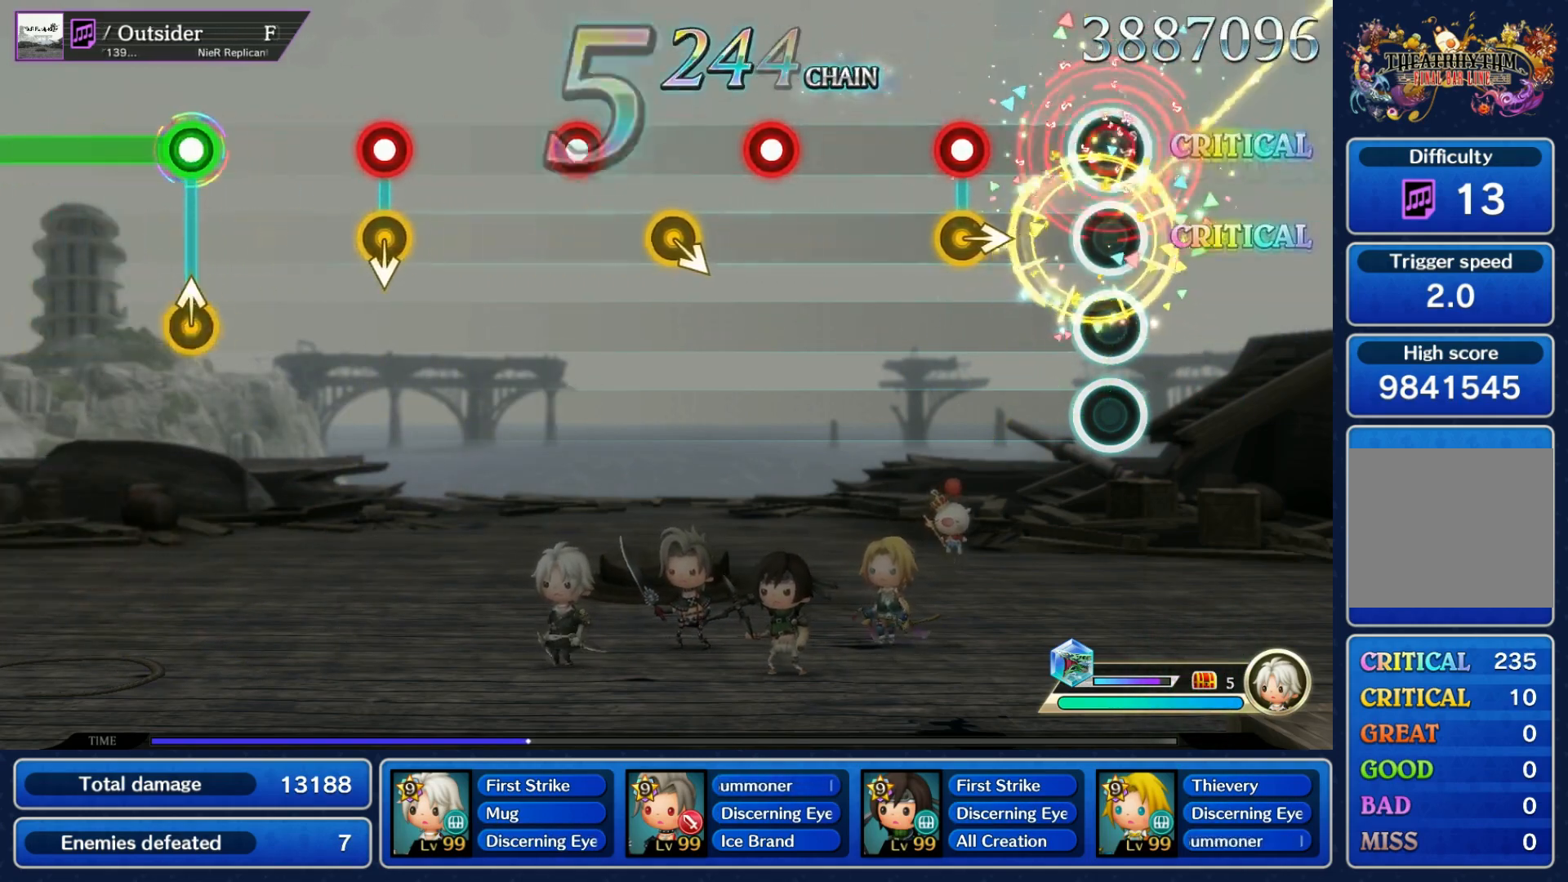
{"buttons": ["R1"], "left_stick": "down-right", "right_stick": "center", "events": [[67, "R1", "up"], [167, "left_stick", "right"], [183, "R1", "down"], [283, "R1", "up"], [300, "left_stick", "center"], [417, "R1", "down"], [483, "left_stick", "down-right"]]}
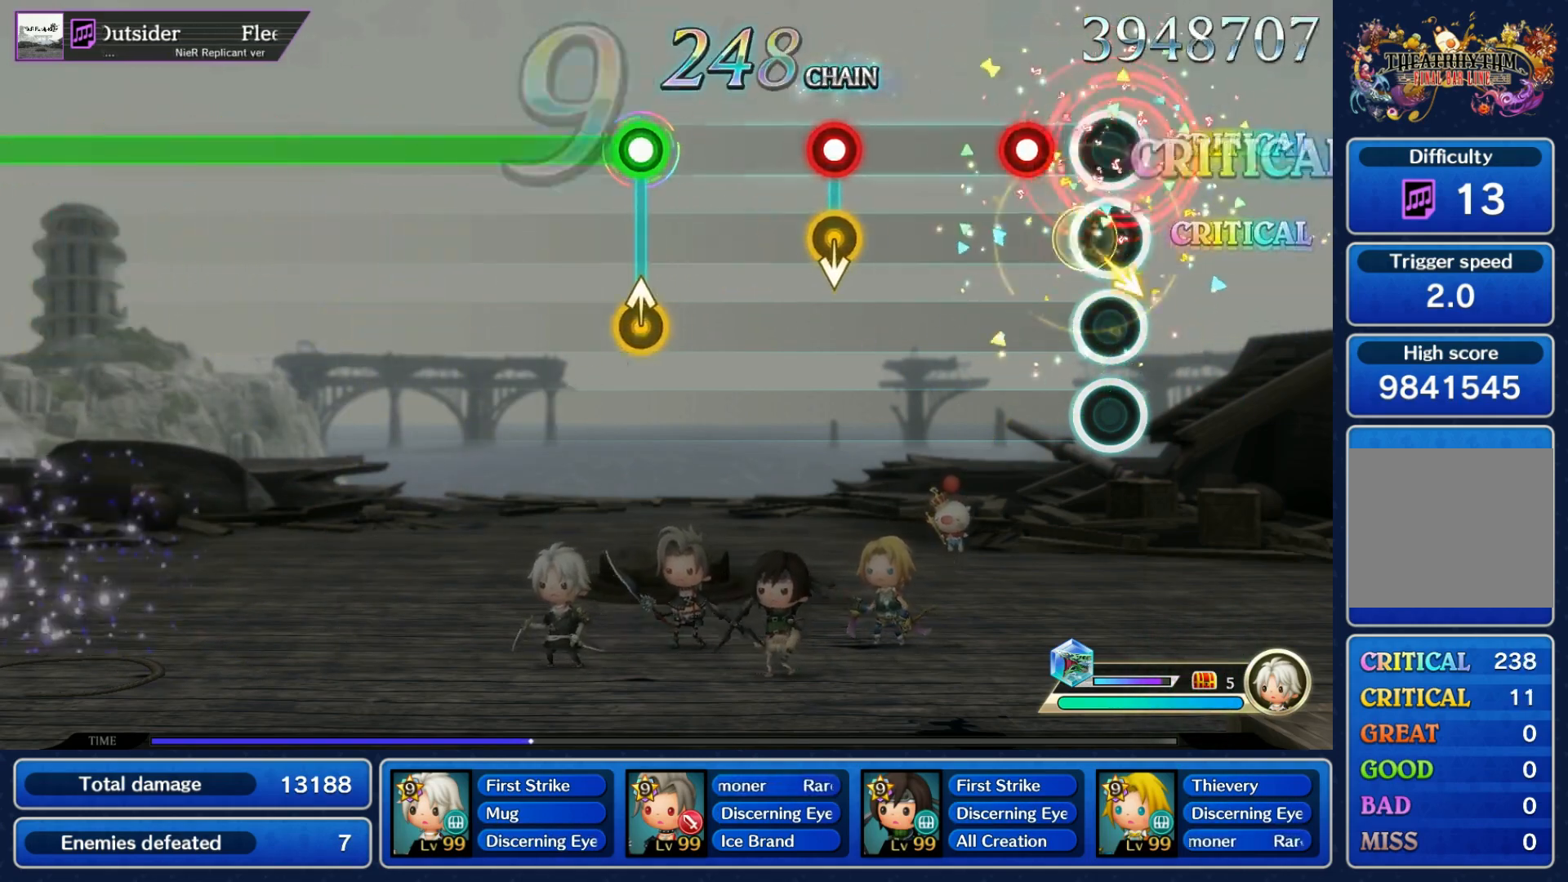
{"buttons": [], "left_stick": "center", "right_stick": "center", "events": [[17, "R1", "up"], [117, "R1", "down"], [117, "left_stick", "center"], [217, "R1", "up"], [317, "left_stick", "down"], [367, "R1", "down"], [417, "left_stick", "center"], [433, "R1", "up"]]}
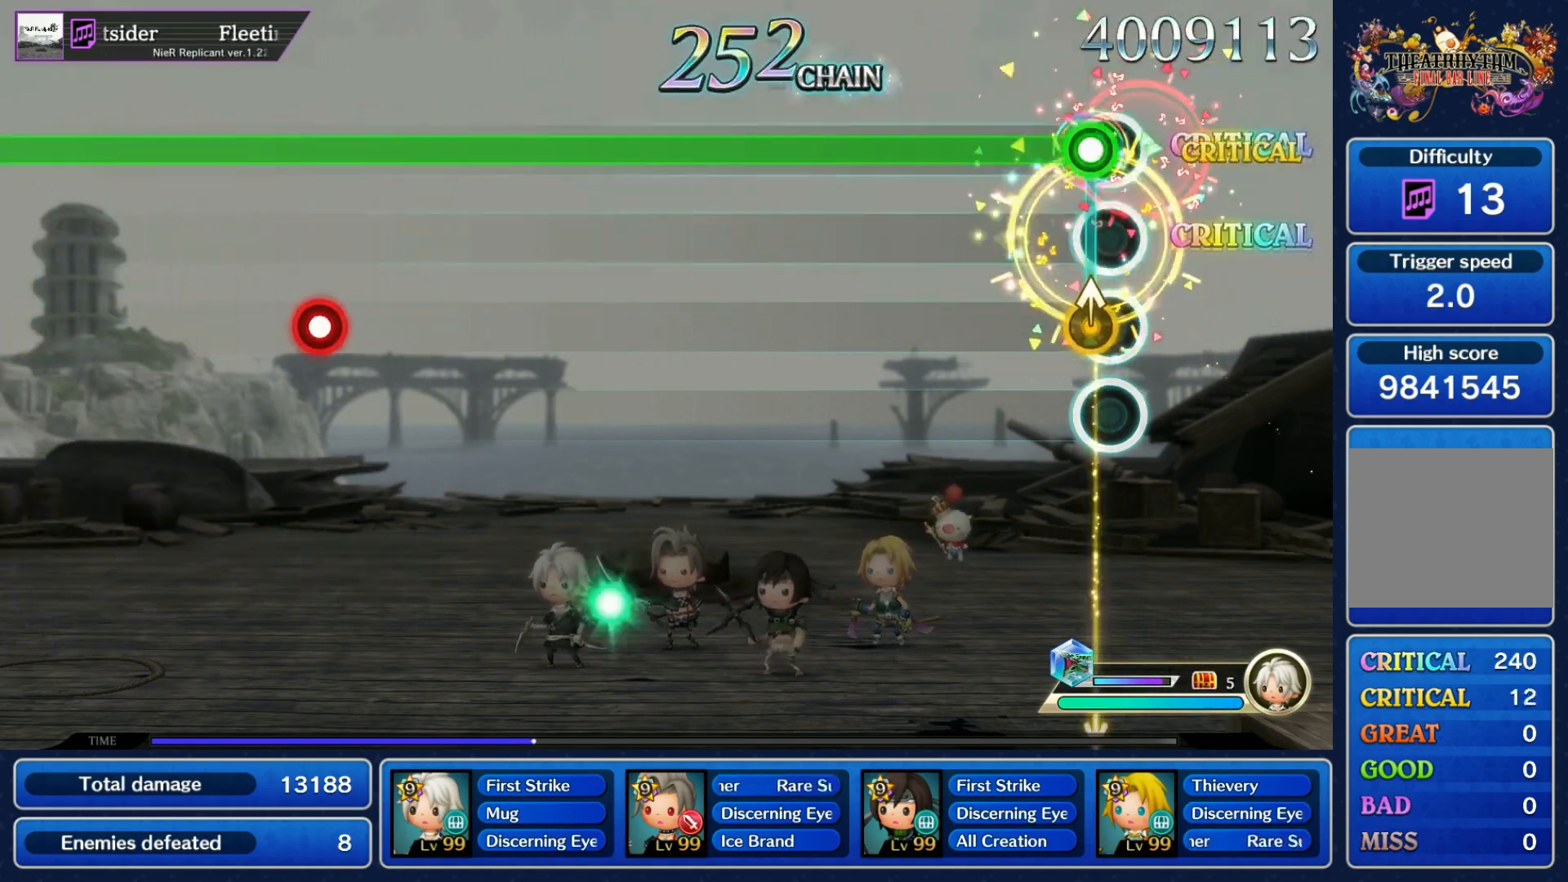
{"buttons": ["R1"], "left_stick": "center", "right_stick": "center", "events": [[50, "R1", "down"]]}
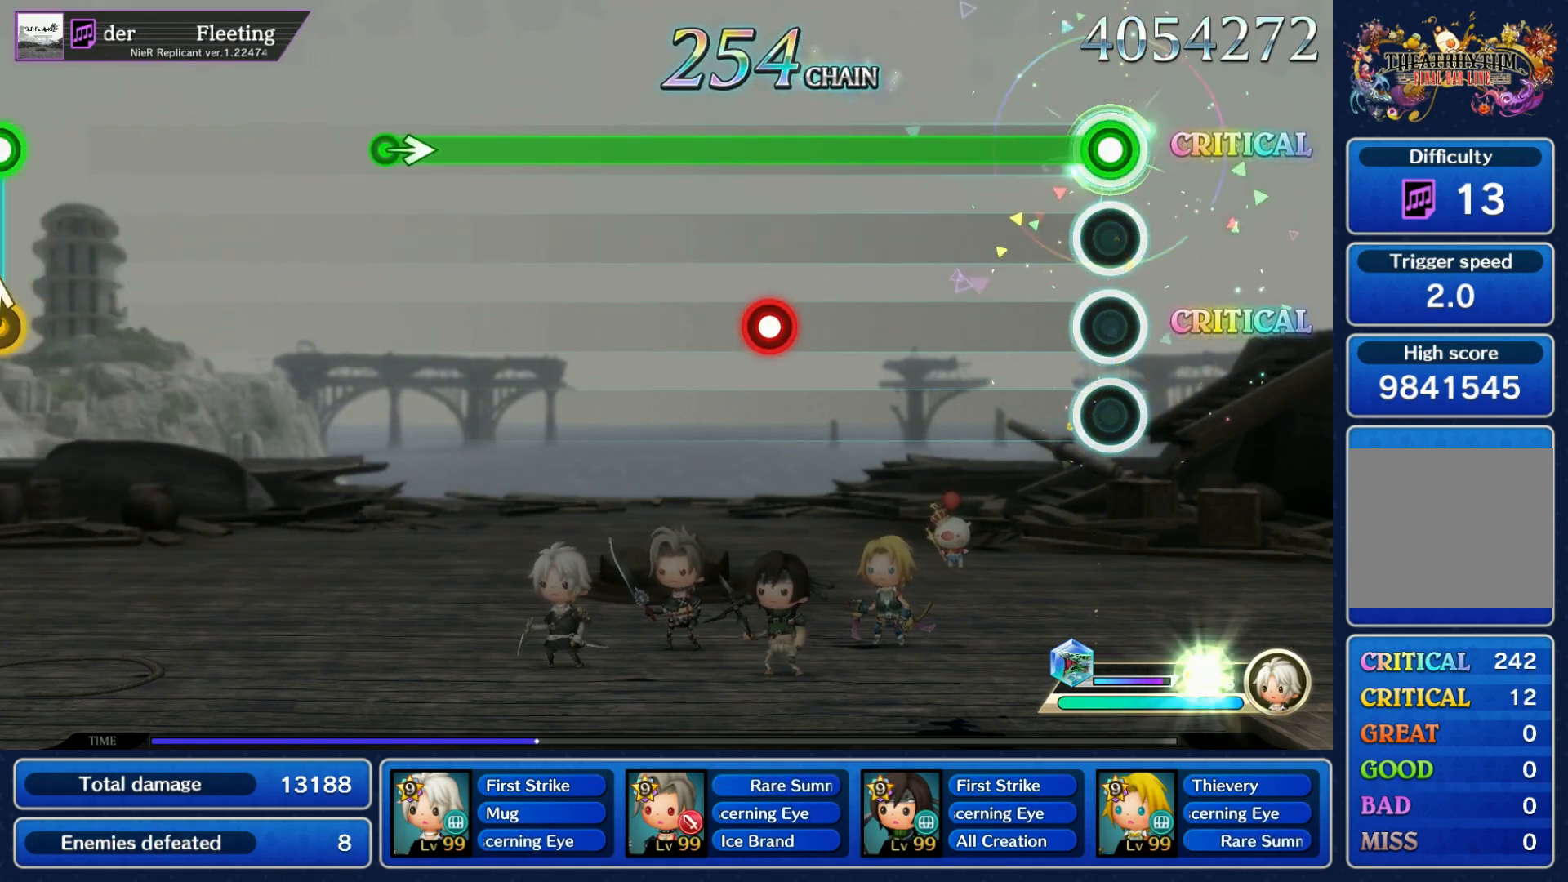
{"buttons": ["R1"], "left_stick": "center", "right_stick": "center", "events": [[400, "L1", "down"], [483, "L1", "up"]]}
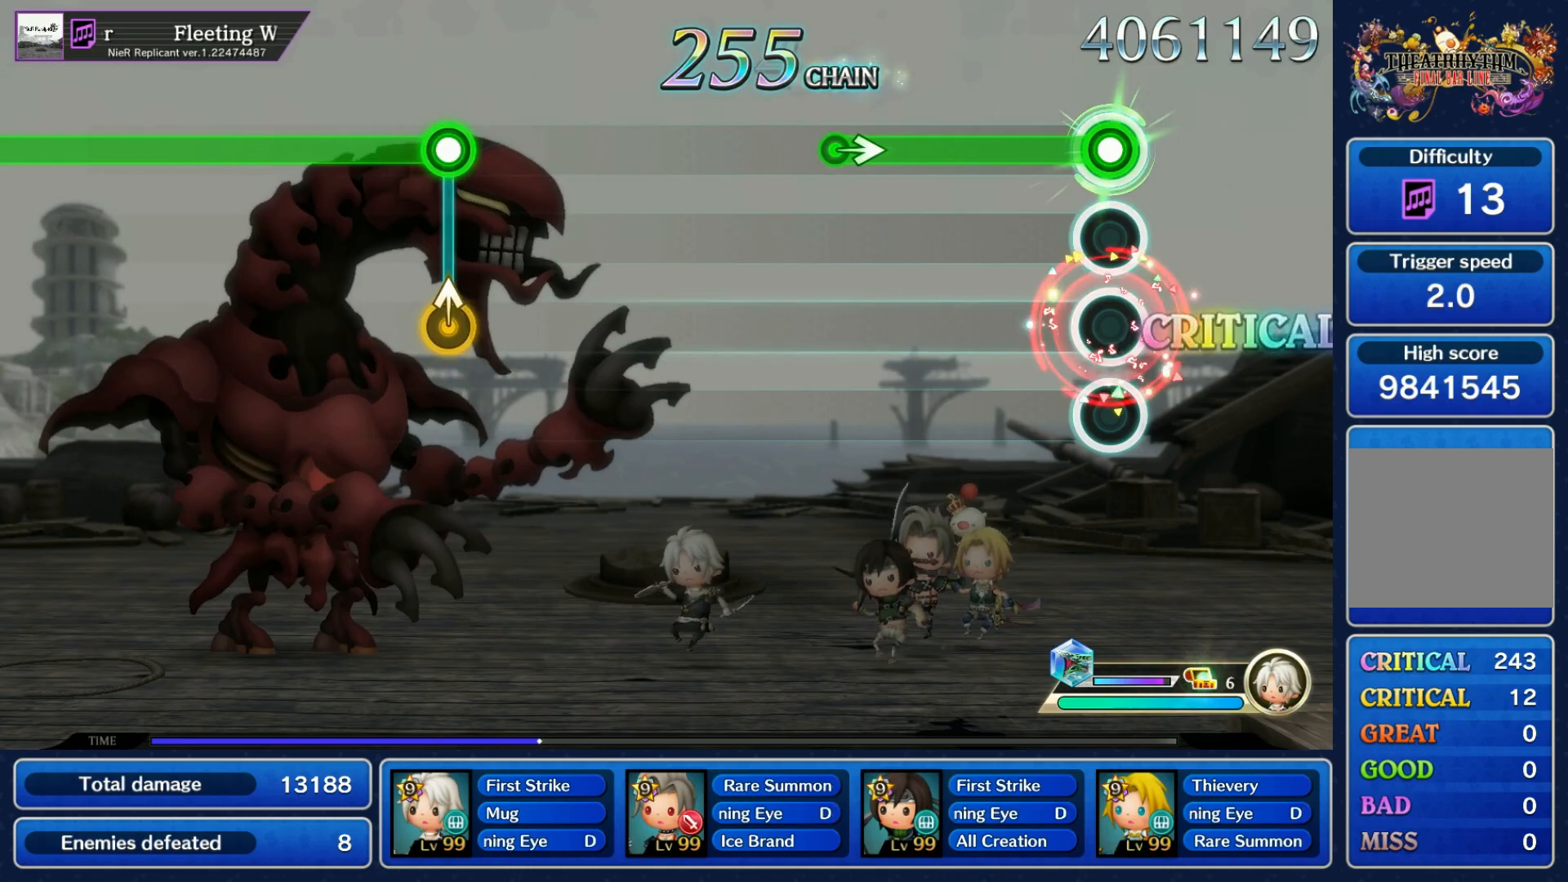
{"buttons": [], "left_stick": "center", "right_stick": "center", "events": [[300, "left_stick", "right"], [317, "R1", "up"], [400, "left_stick", "center"]]}
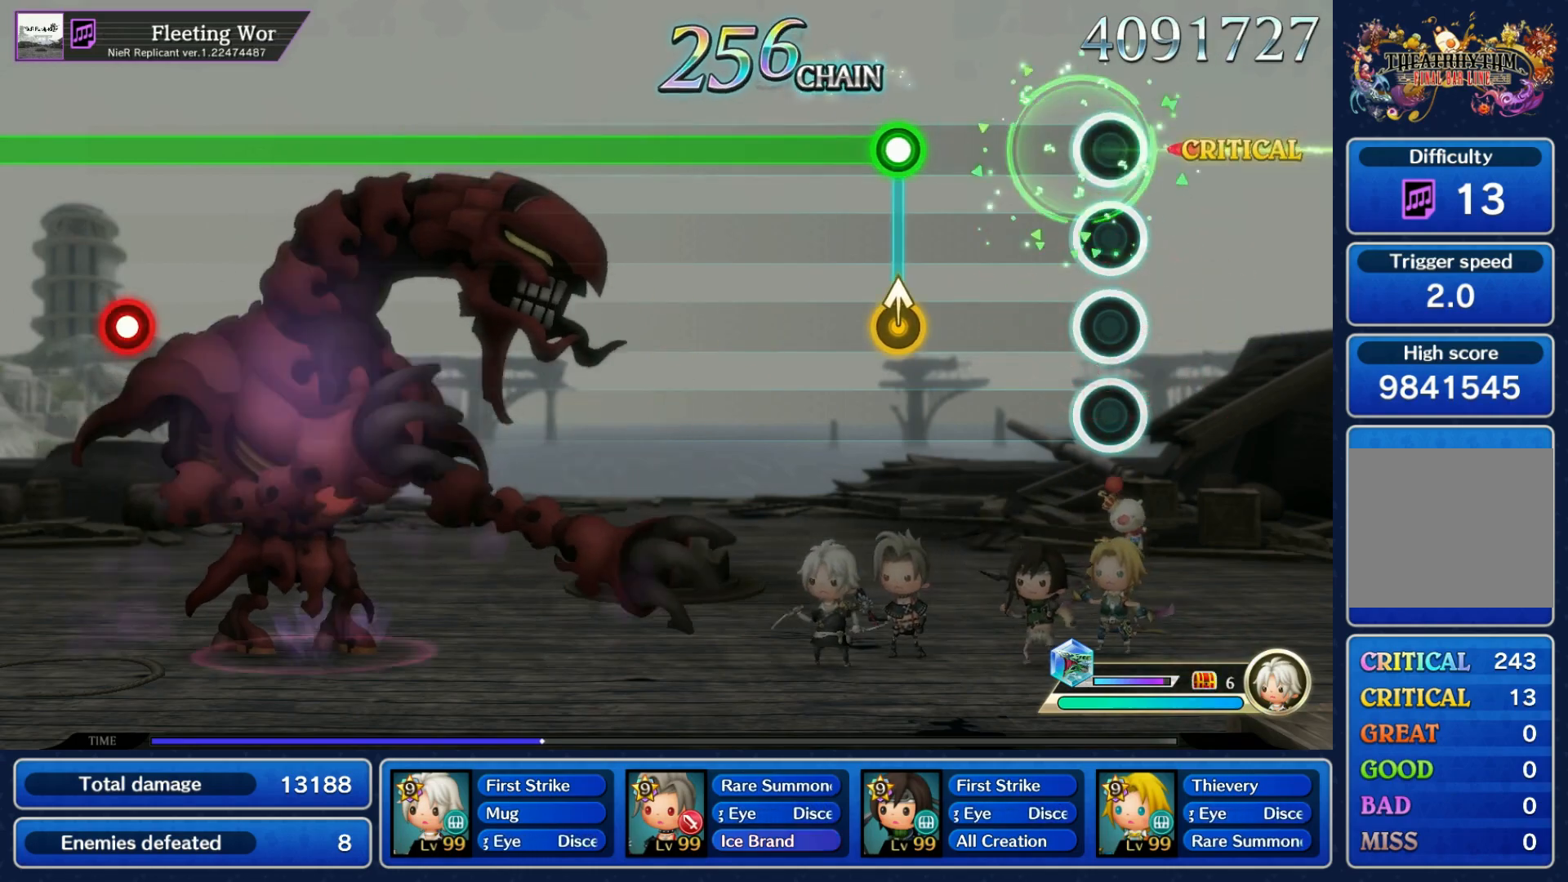
{"buttons": ["R1"], "left_stick": "center", "right_stick": "center", "events": [[250, "R1", "down"]]}
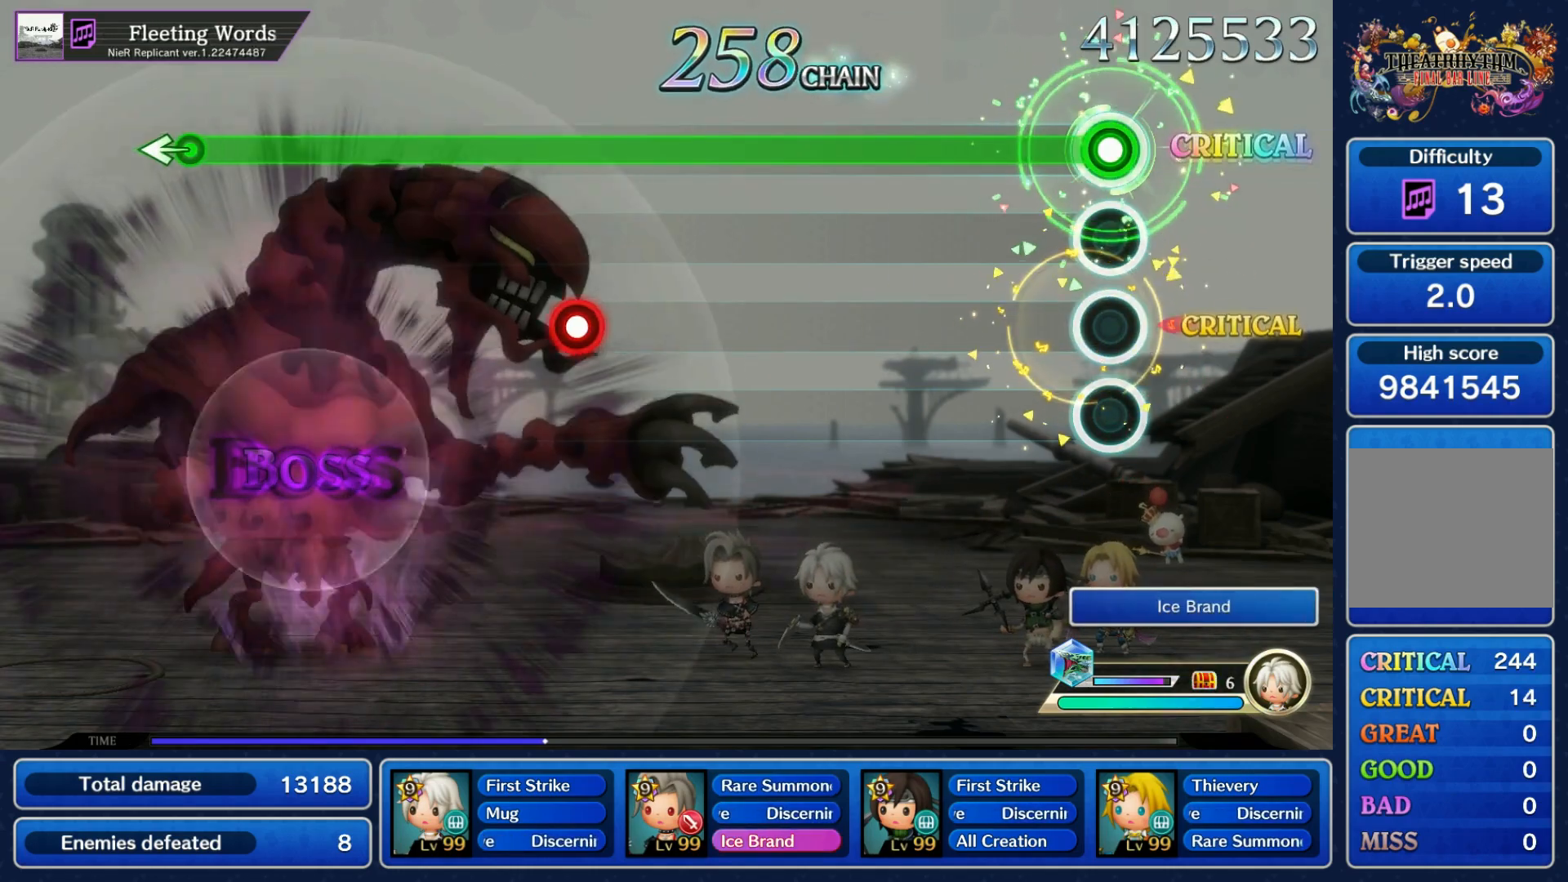
{"buttons": ["R1"], "left_stick": "center", "right_stick": "center", "events": []}
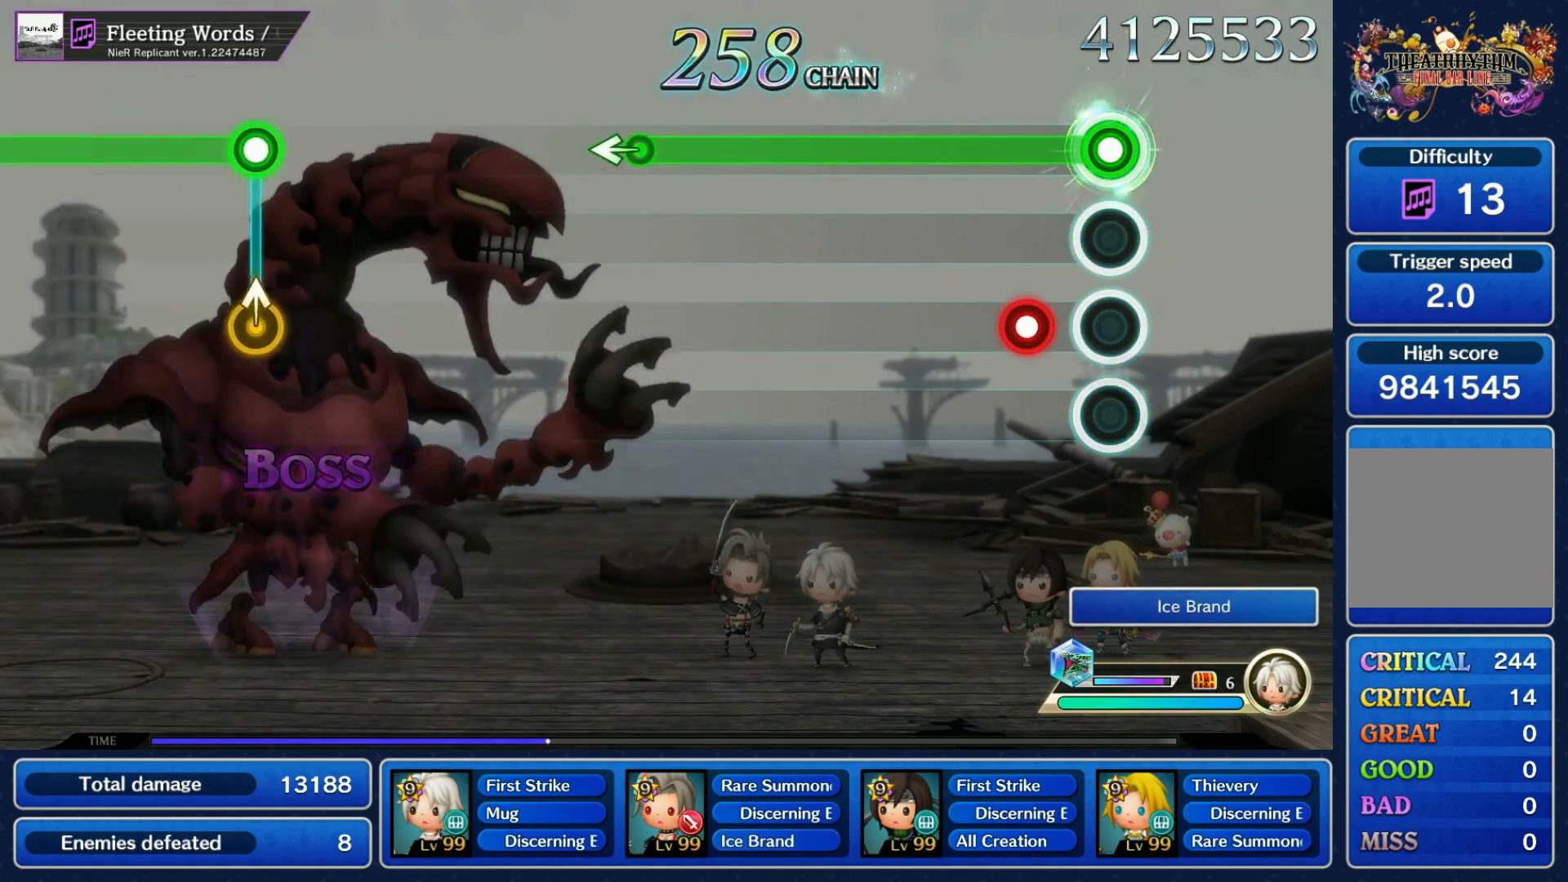
{"buttons": ["R1"], "left_stick": "center", "right_stick": "center", "events": [[133, "L1", "down"], [217, "L1", "up"]]}
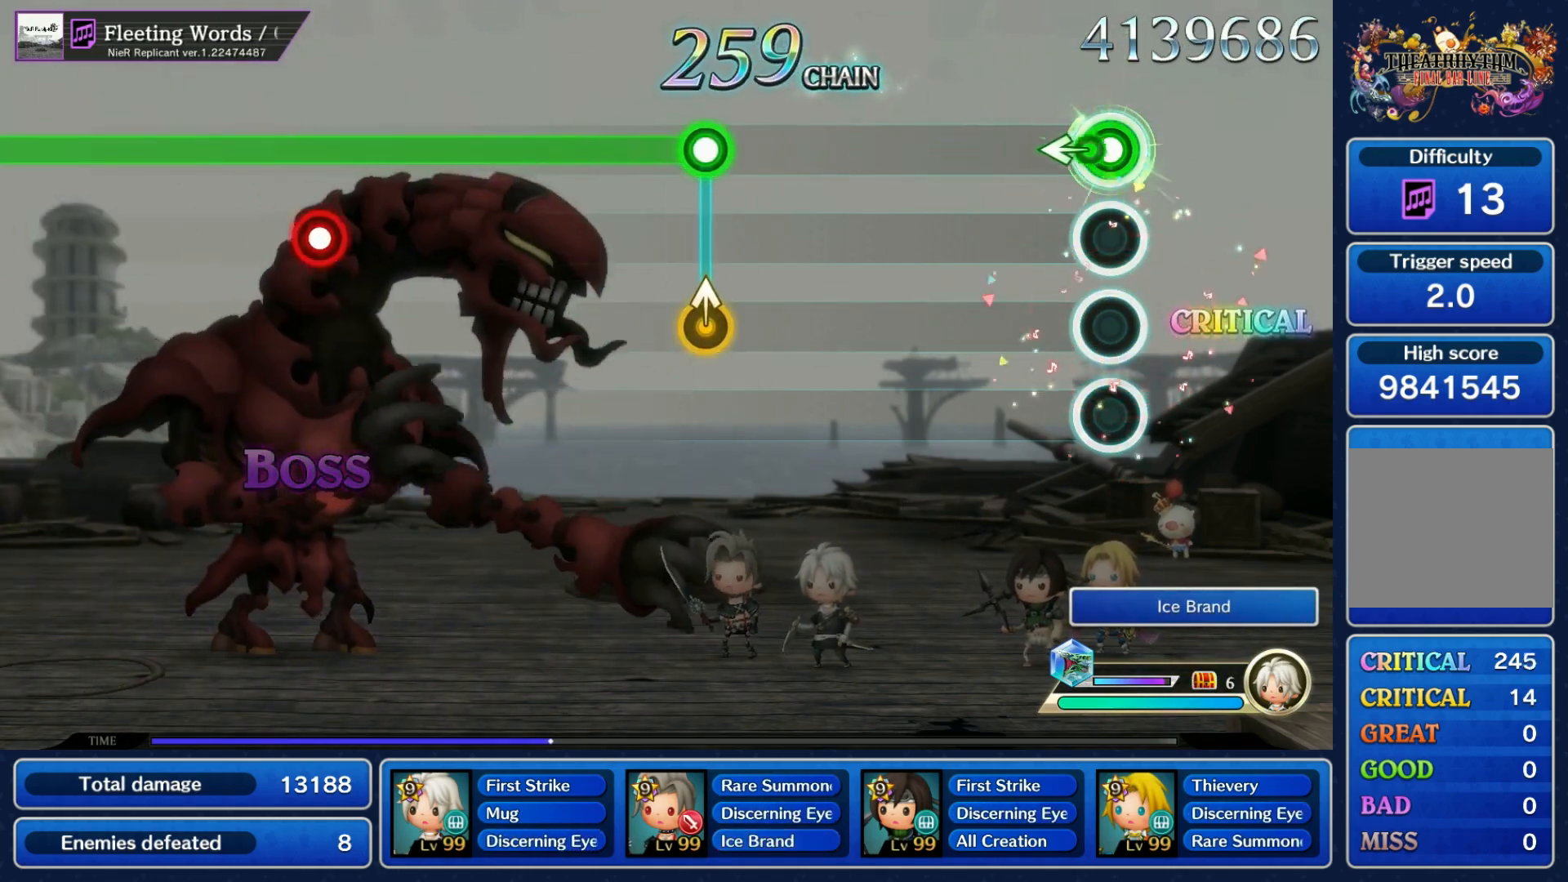
{"buttons": ["R1"], "left_stick": "up", "right_stick": "center", "events": [[67, "left_stick", "left"], [83, "R1", "up"], [183, "left_stick", "center"], [483, "R1", "down"], [483, "left_stick", "up"]]}
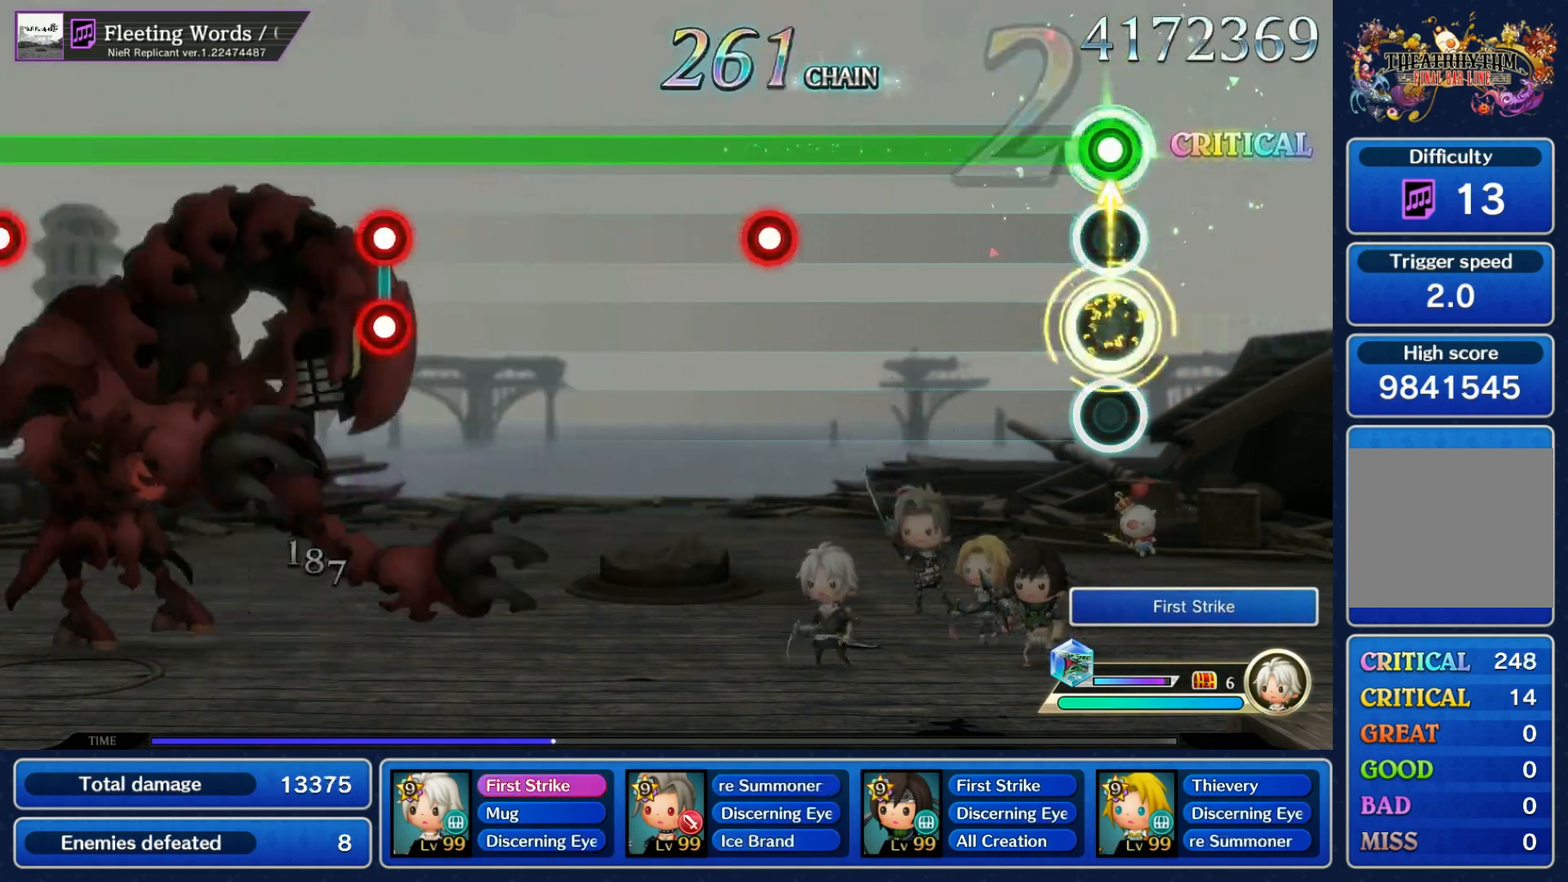
{"buttons": ["R1"], "left_stick": "center", "right_stick": "center", "events": [[83, "left_stick", "center"], [417, "L1", "down"], [500, "L1", "up"]]}
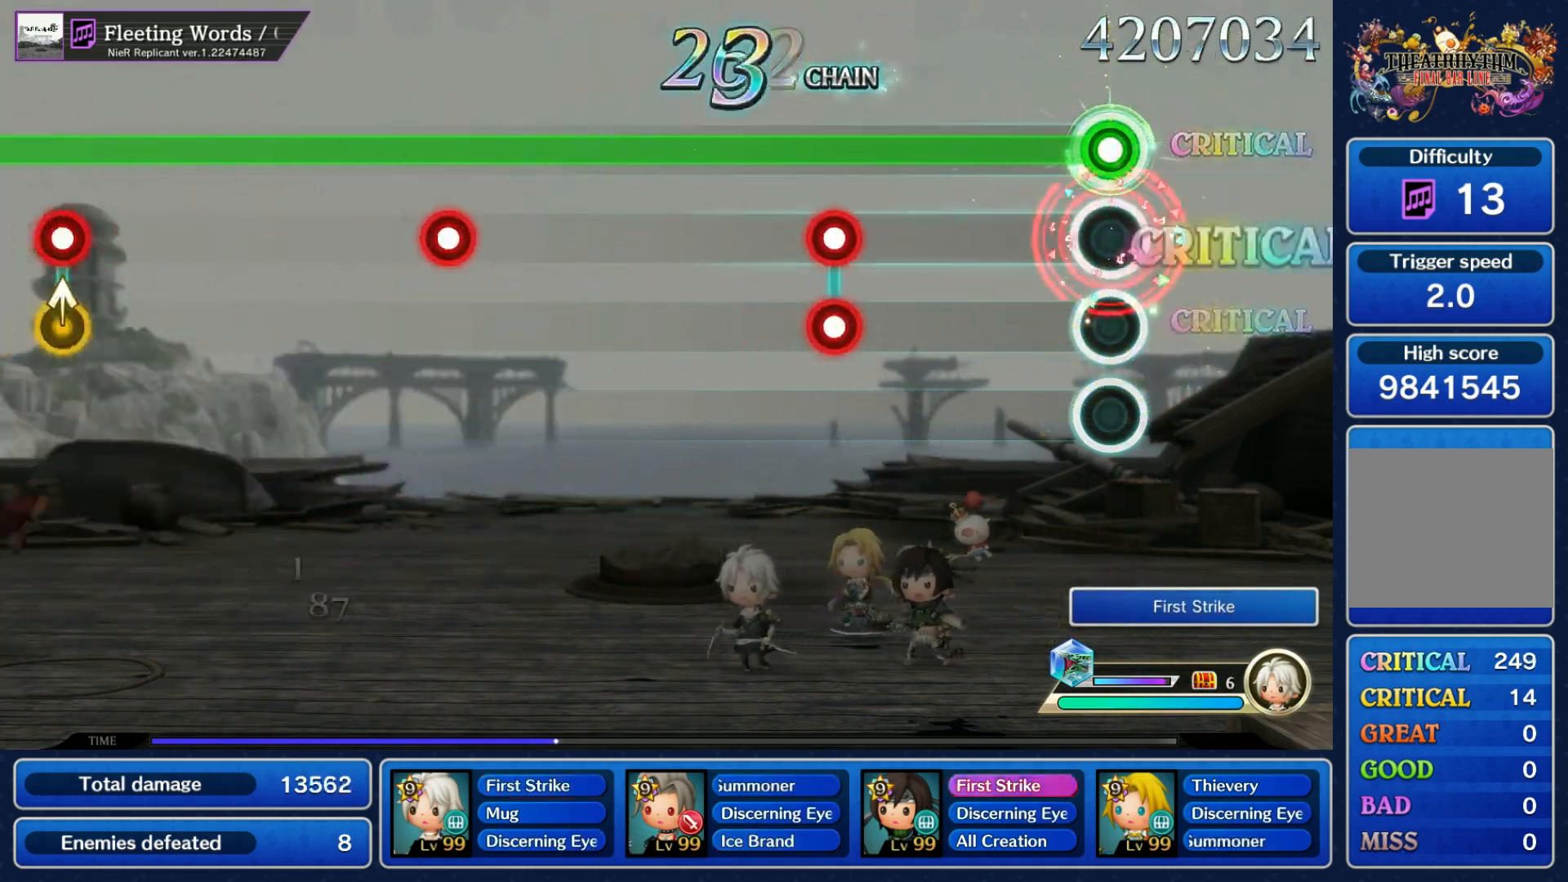
{"buttons": ["R1"], "left_stick": "center", "right_stick": "center", "events": [[317, "L2", "down"], [333, "L1", "down"], [417, "L1", "up"], [433, "L2", "up"]]}
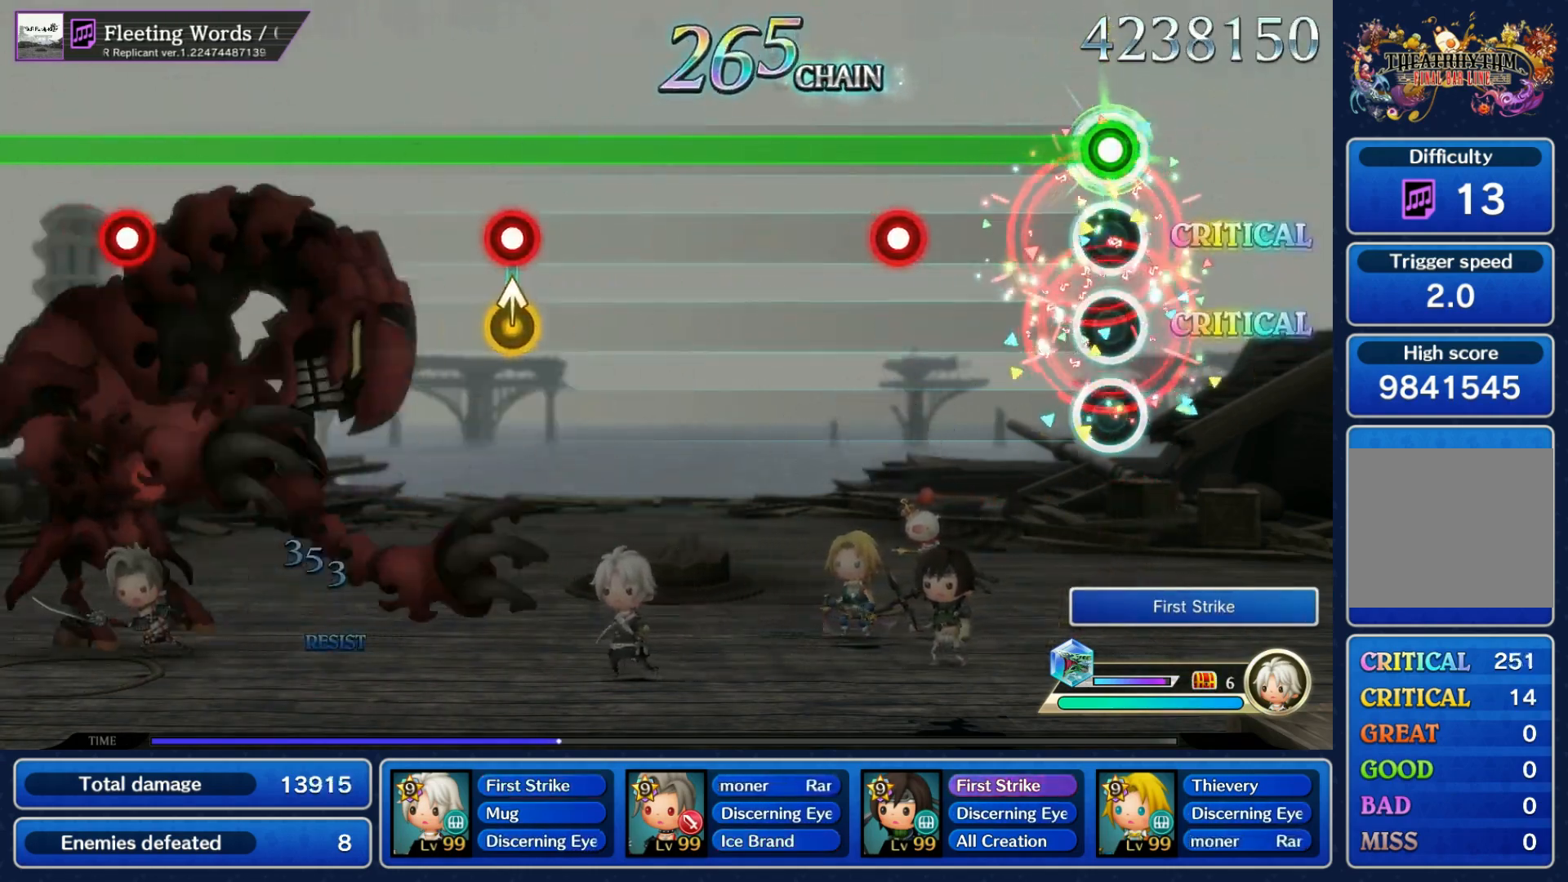
{"buttons": ["R1"], "left_stick": "center", "right_stick": "center", "events": [[250, "L1", "down"], [350, "L1", "up"]]}
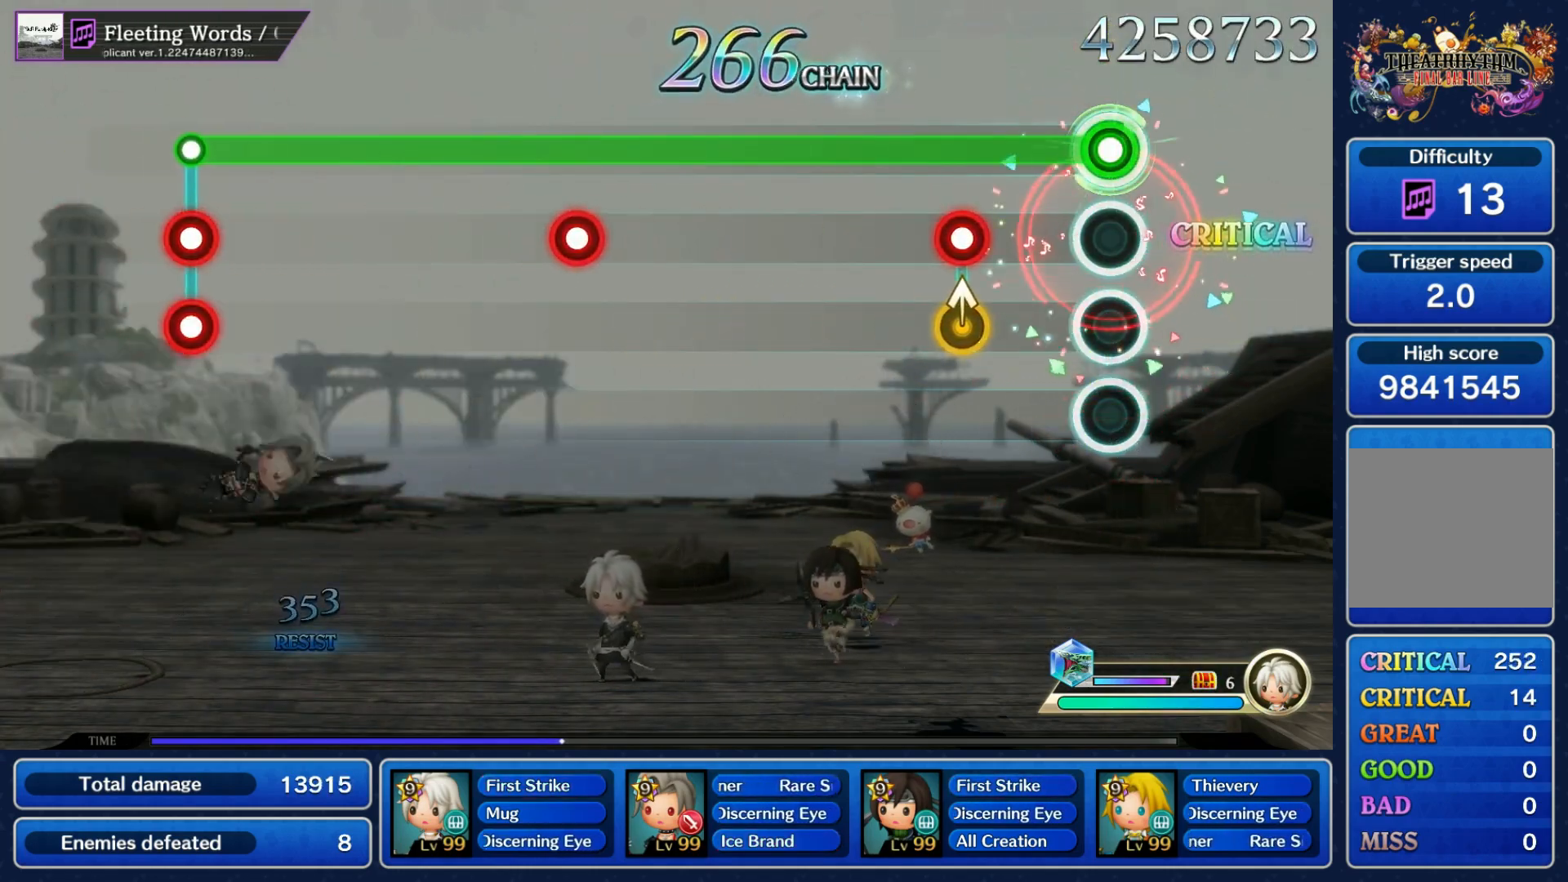
{"buttons": ["R1"], "left_stick": "center", "right_stick": "center", "events": [[183, "L1", "down"], [183, "left_stick", "up"], [283, "L1", "up"], [300, "left_stick", "center"]]}
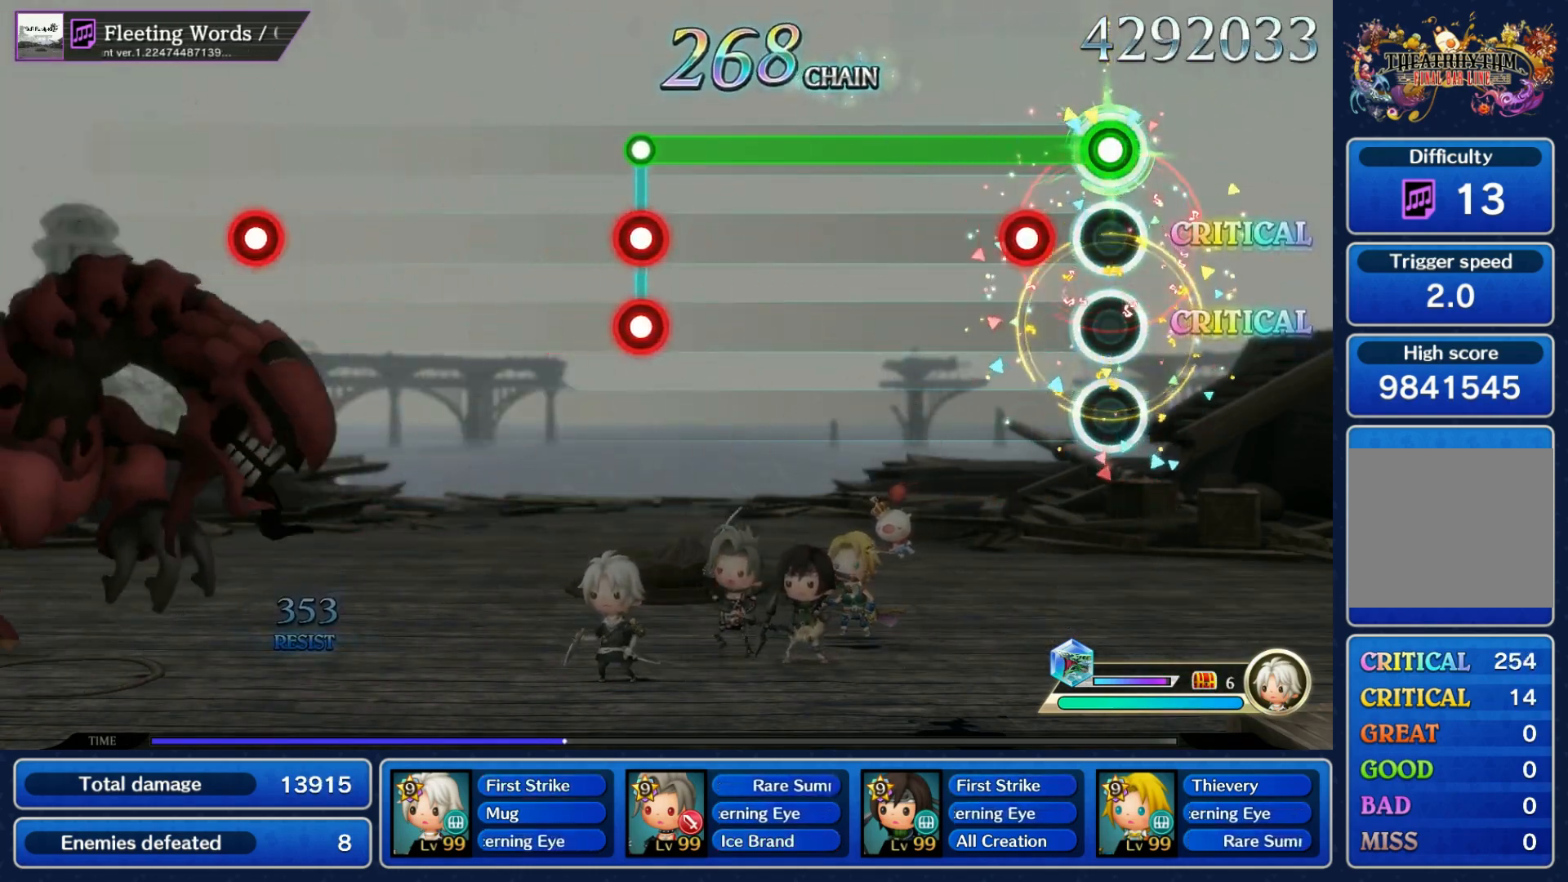
{"buttons": ["R1"], "left_stick": "center", "right_stick": "center", "events": [[117, "L1", "down"], [217, "L1", "up"]]}
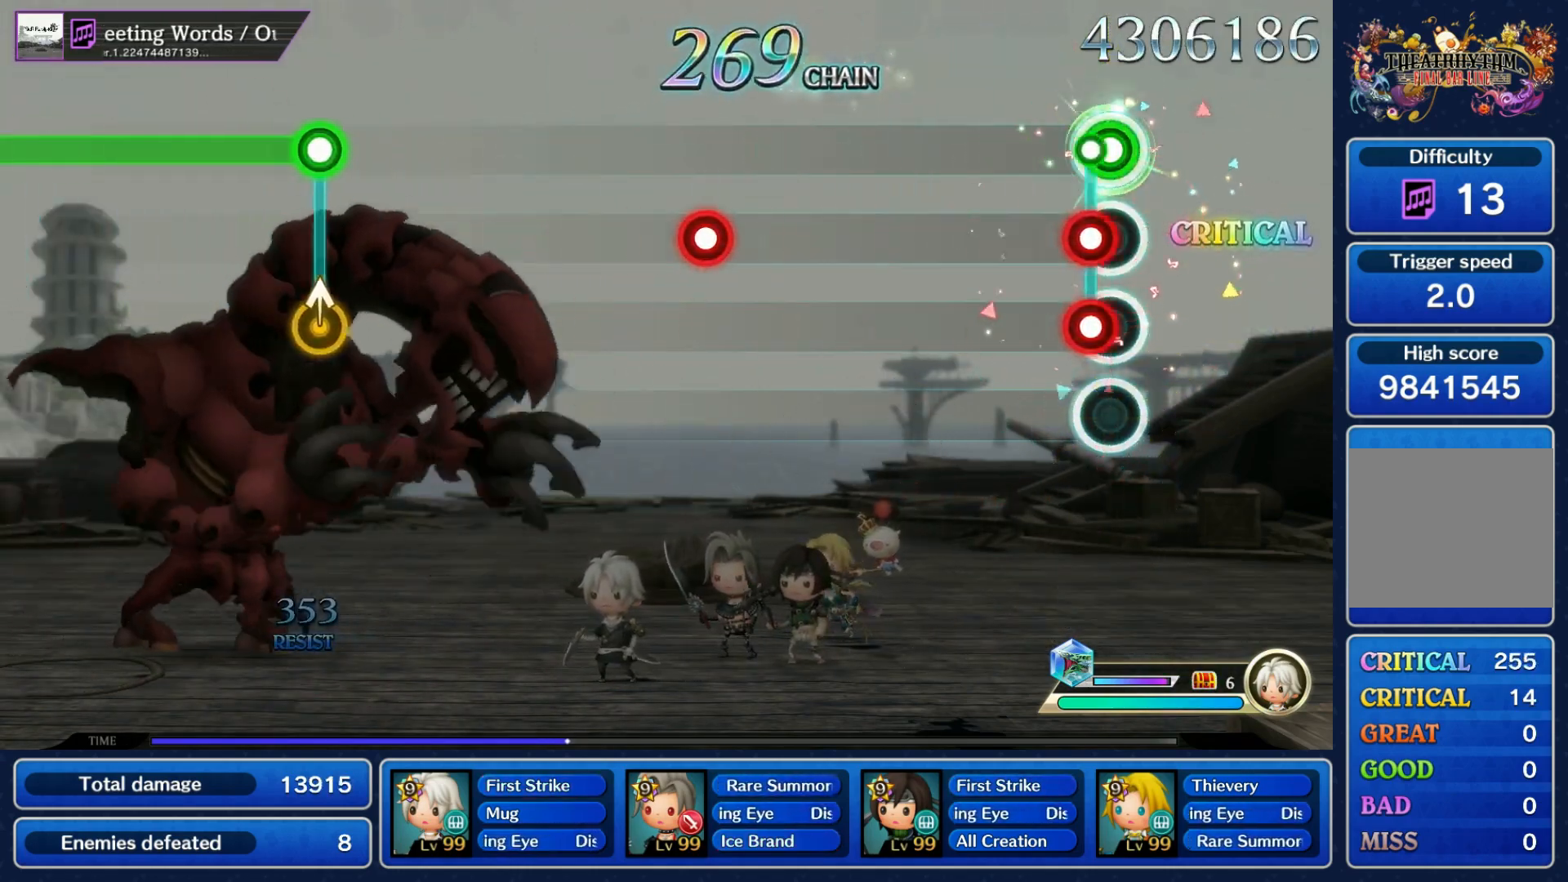
{"buttons": ["R1"], "left_stick": "center", "right_stick": "center", "events": [[50, "L1", "down"], [50, "L2", "down"], [50, "R1", "up"], [150, "L1", "up"], [150, "L2", "up"], [467, "R1", "down"]]}
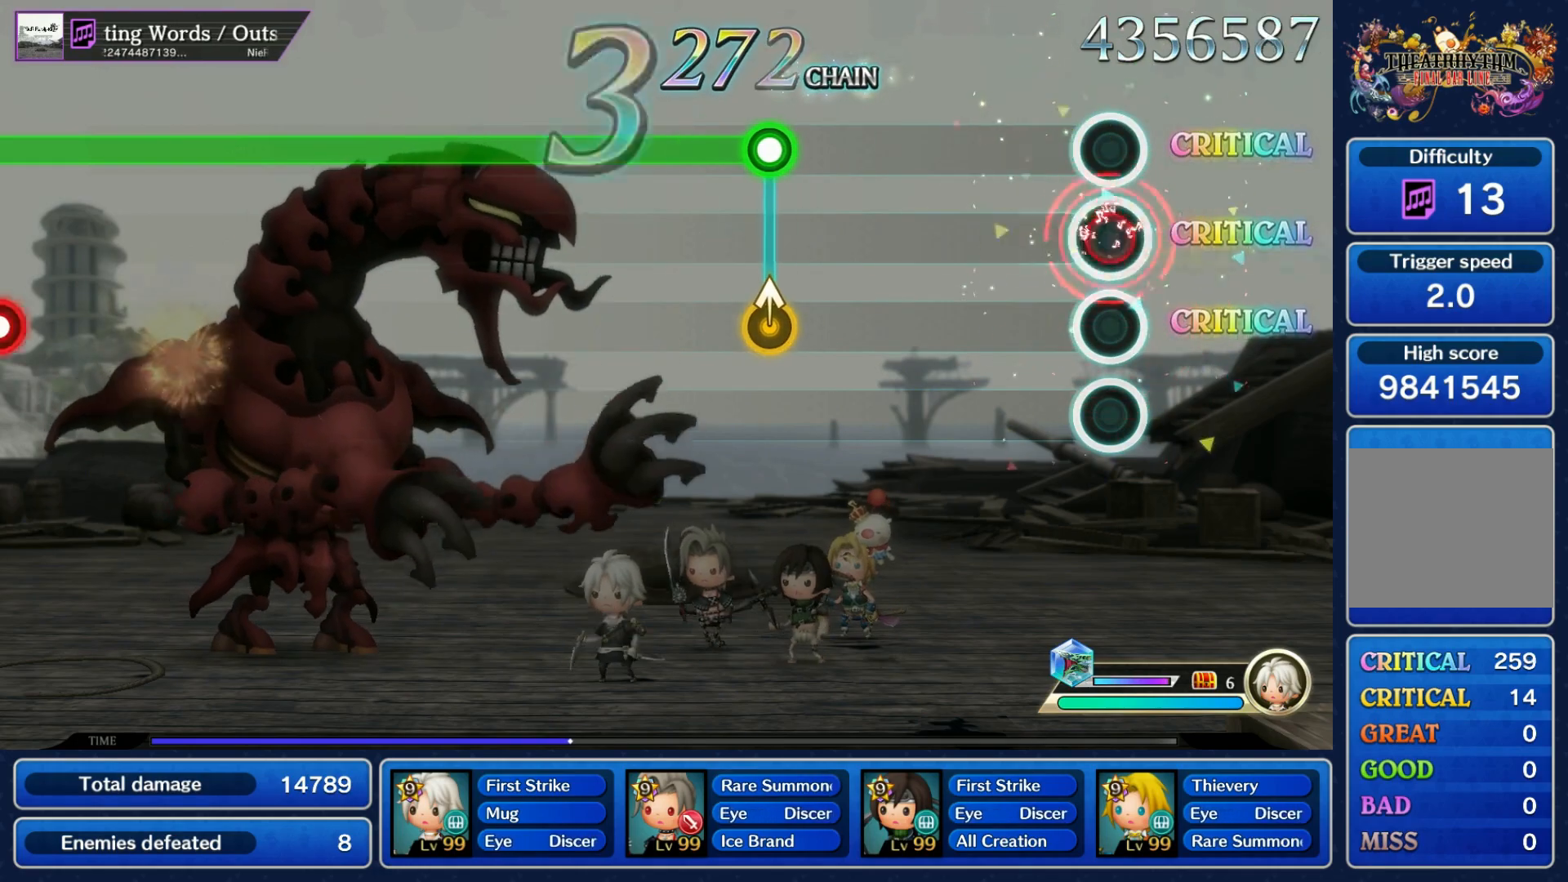
{"buttons": ["R1"], "left_stick": "center", "right_stick": "center", "events": [[67, "R1", "up"], [417, "R1", "down"]]}
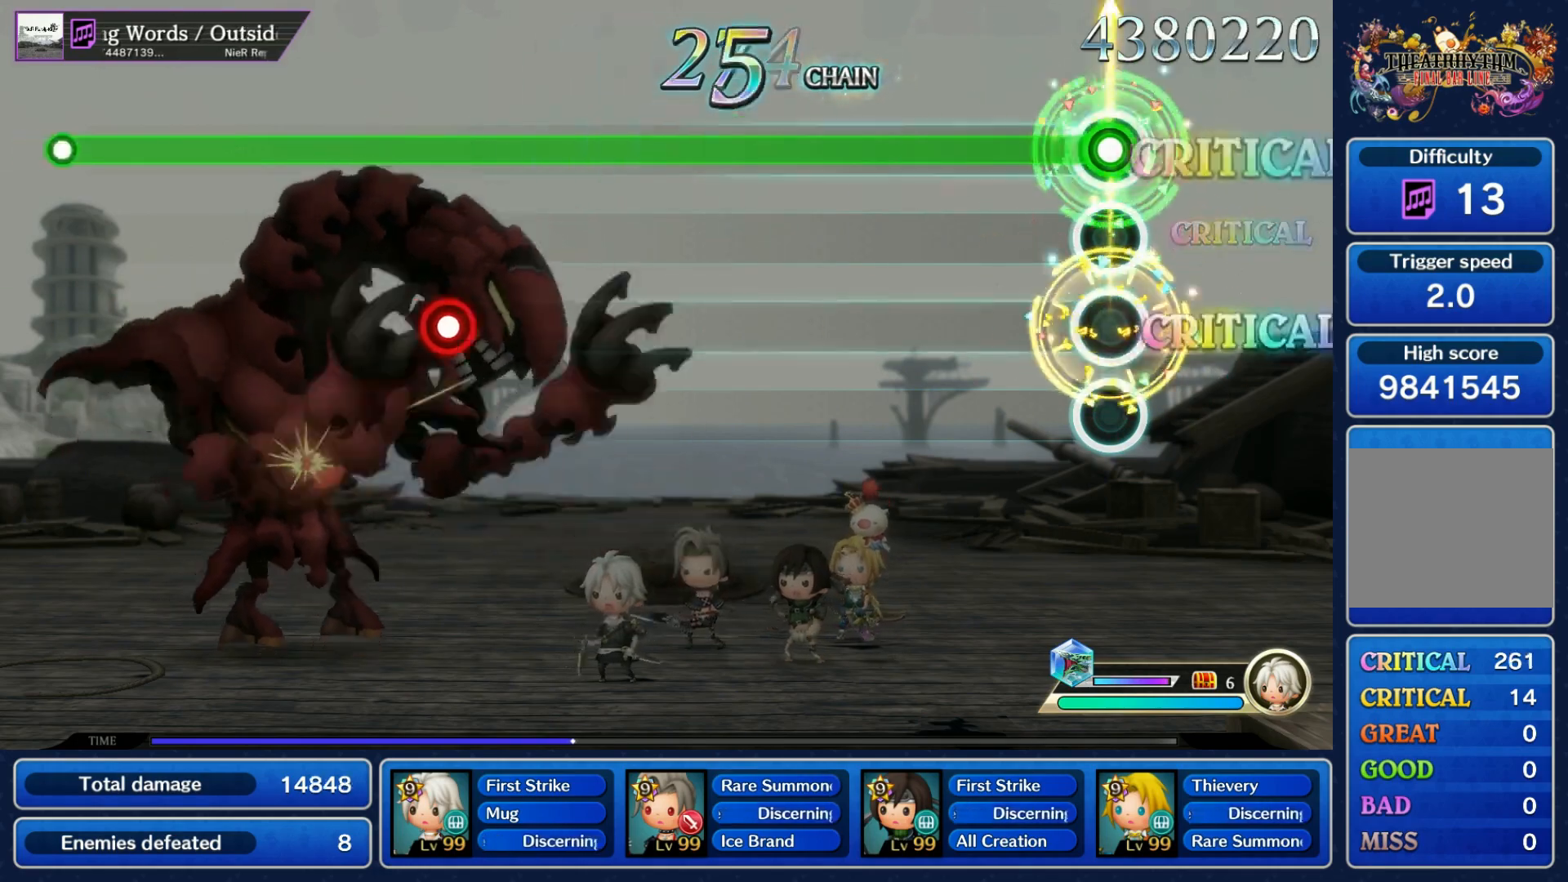
{"buttons": ["R1"], "left_stick": "center", "right_stick": "center", "events": []}
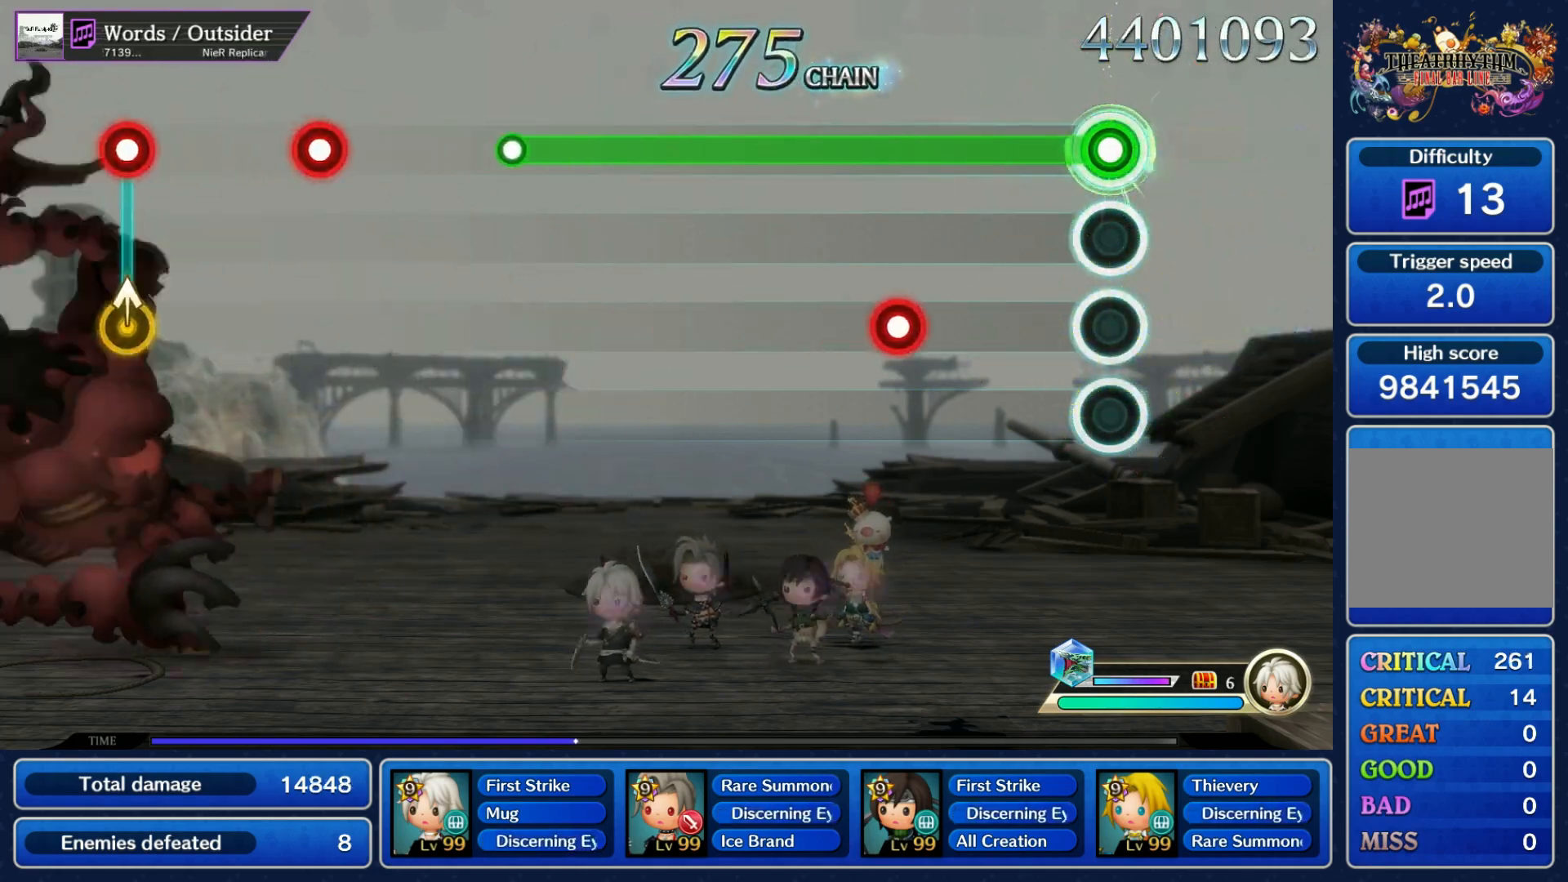
{"buttons": ["R1"], "left_stick": "center", "right_stick": "center", "events": [[267, "L1", "down"], [350, "L1", "up"]]}